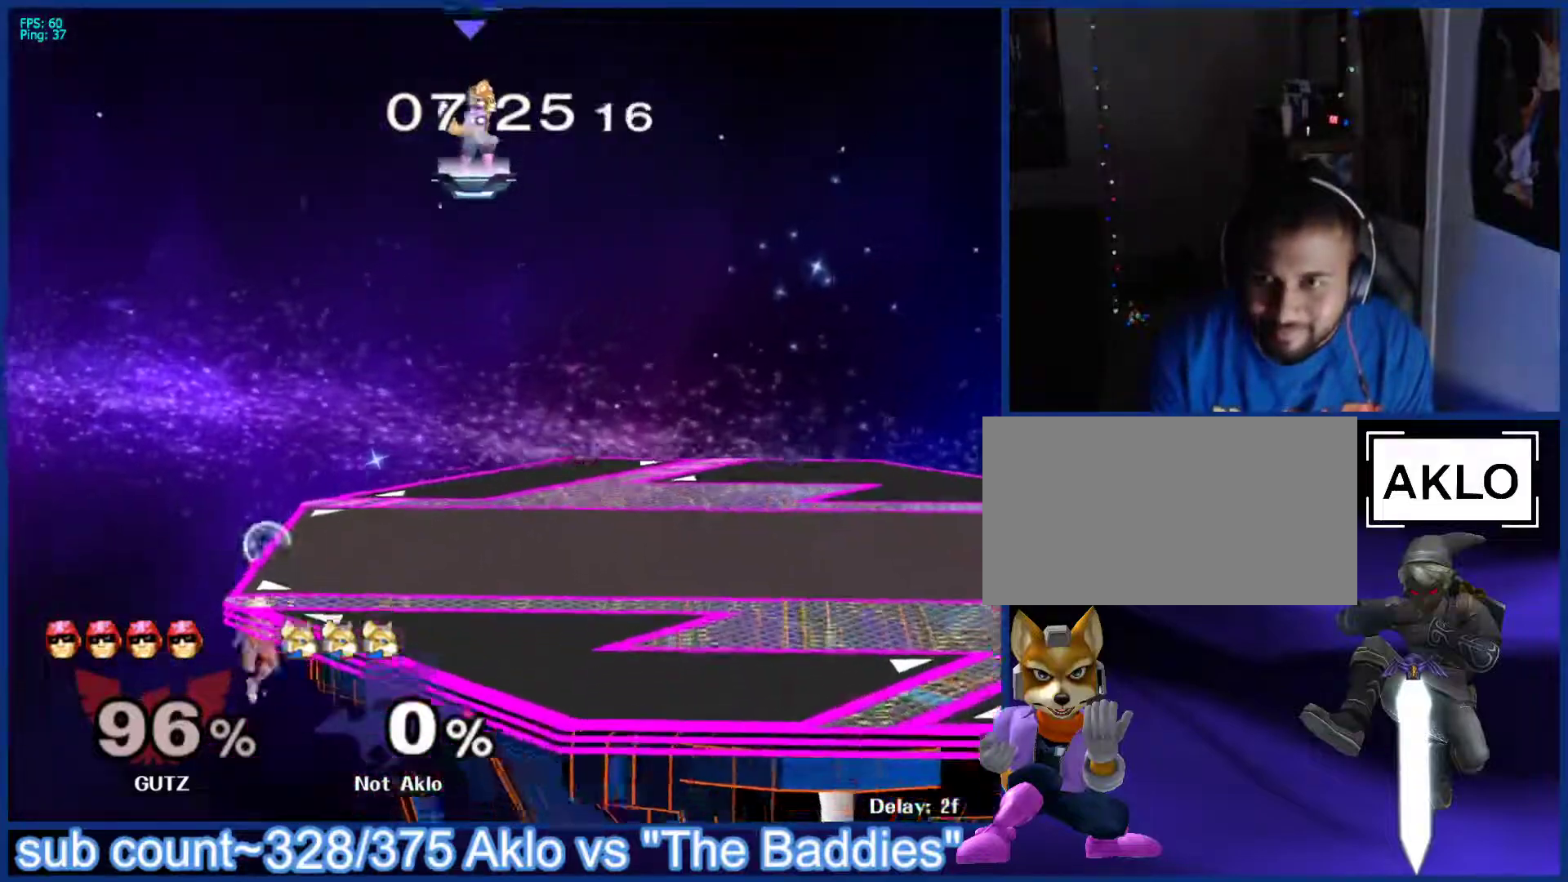
Gameplay with a controller (Nintendo layout); each line is a JSON object with the inputs held at the frame after it. "events" lists button and stick changes between this image and that frame as [ms after this image, input, new state], when the widget could be followed in between. Not read: L3 R3.
{"buttons": [], "left_stick": "left", "right_stick": "center", "events": [[133, "left_stick", "left"]]}
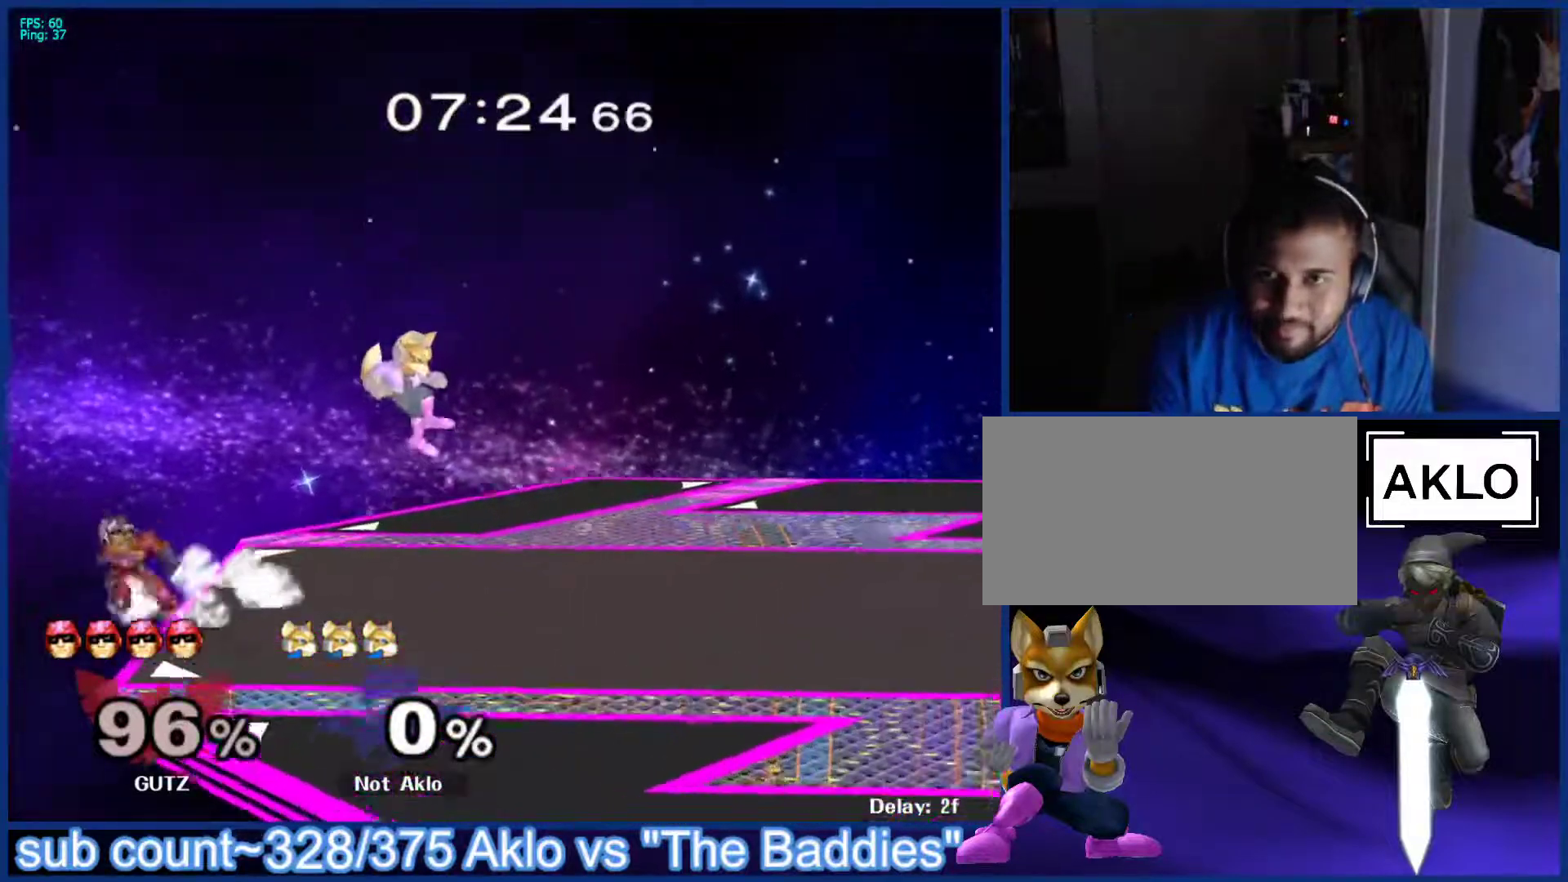
{"buttons": [], "left_stick": "down-left", "right_stick": "center", "events": [[50, "A", "down"], [117, "A", "up"], [150, "L1", "down"], [200, "left_stick", "down"], [267, "L1", "up"], [283, "left_stick", "center"], [467, "X", "down"], [483, "left_stick", "down-left"], [500, "X", "up"]]}
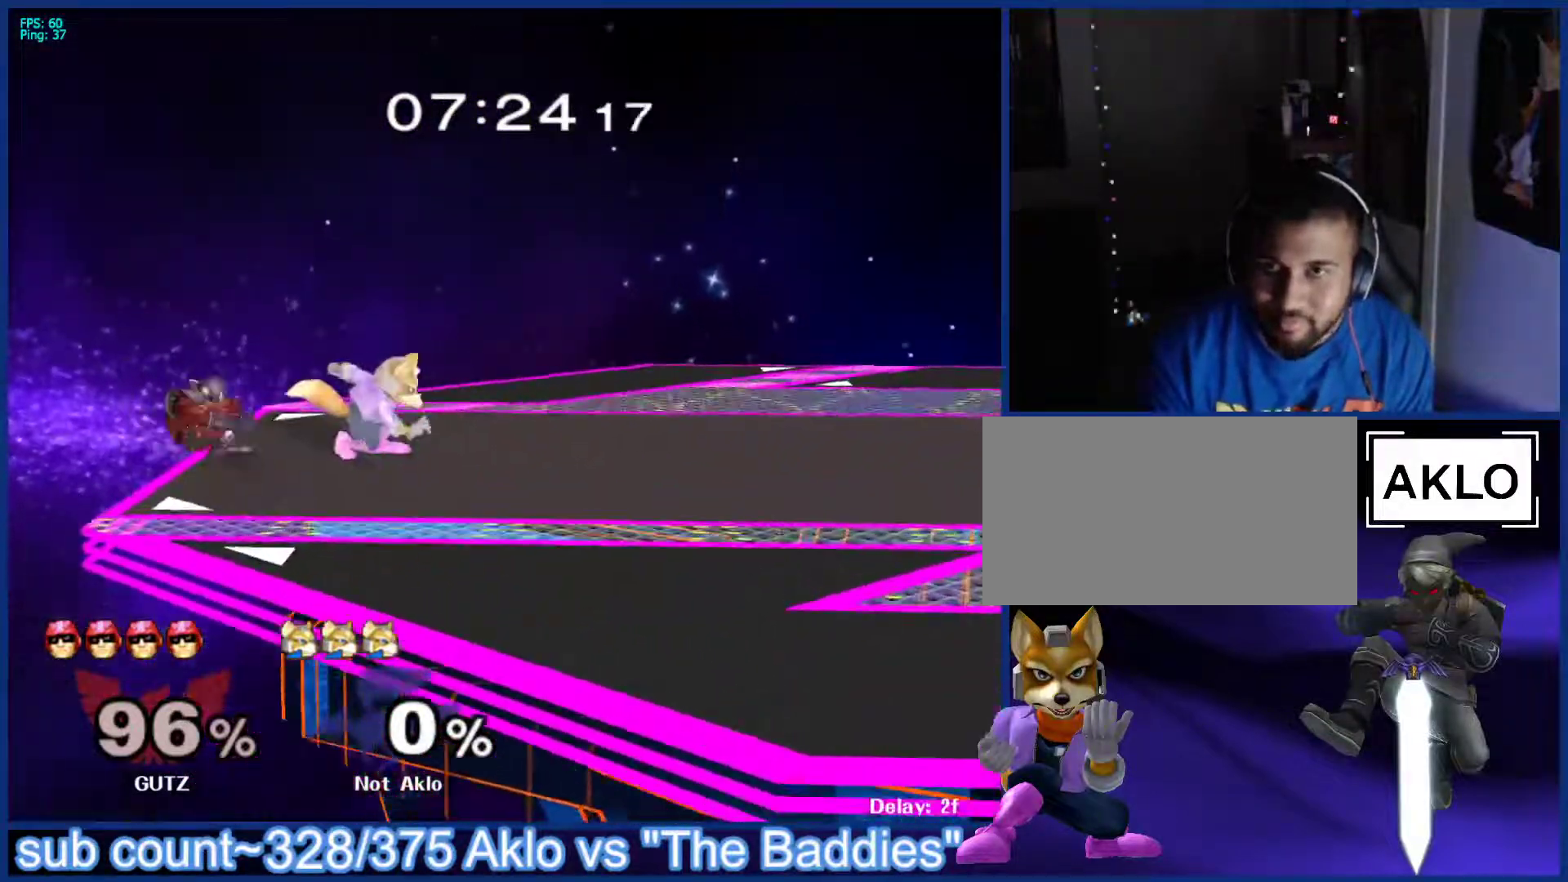
{"buttons": [], "left_stick": "right", "right_stick": "center", "events": [[17, "L1", "down"], [100, "left_stick", "center"], [117, "L1", "up"], [183, "left_stick", "down-right"], [267, "left_stick", "right"], [300, "X", "down"], [400, "X", "up"]]}
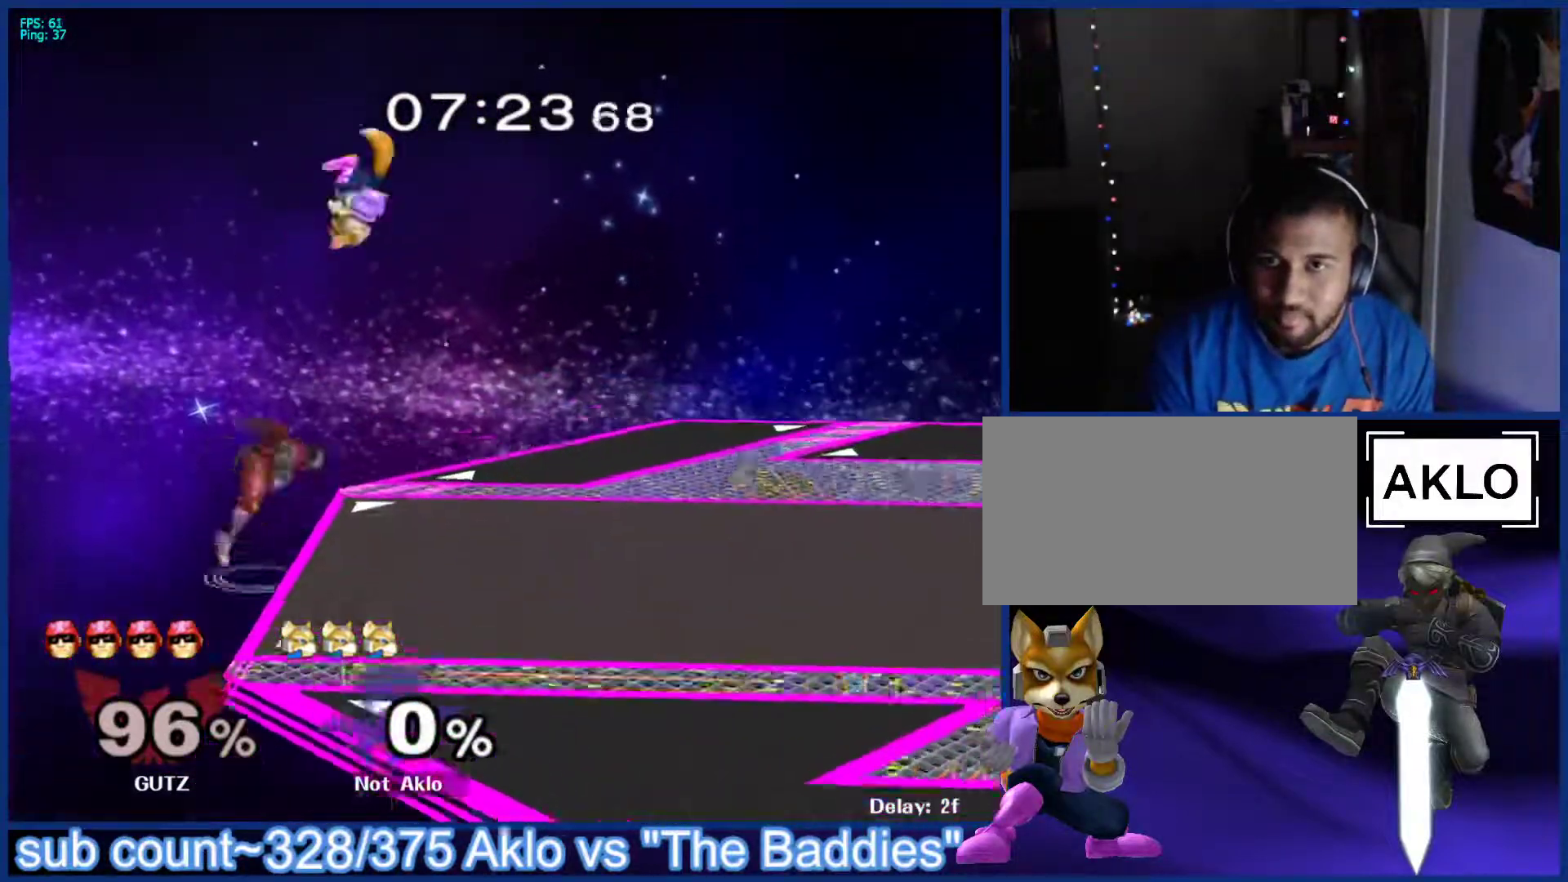
{"buttons": ["L1"], "left_stick": "down", "right_stick": "center", "events": [[200, "left_stick", "down"], [233, "right_stick", "left"], [300, "right_stick", "center"], [433, "L1", "down"]]}
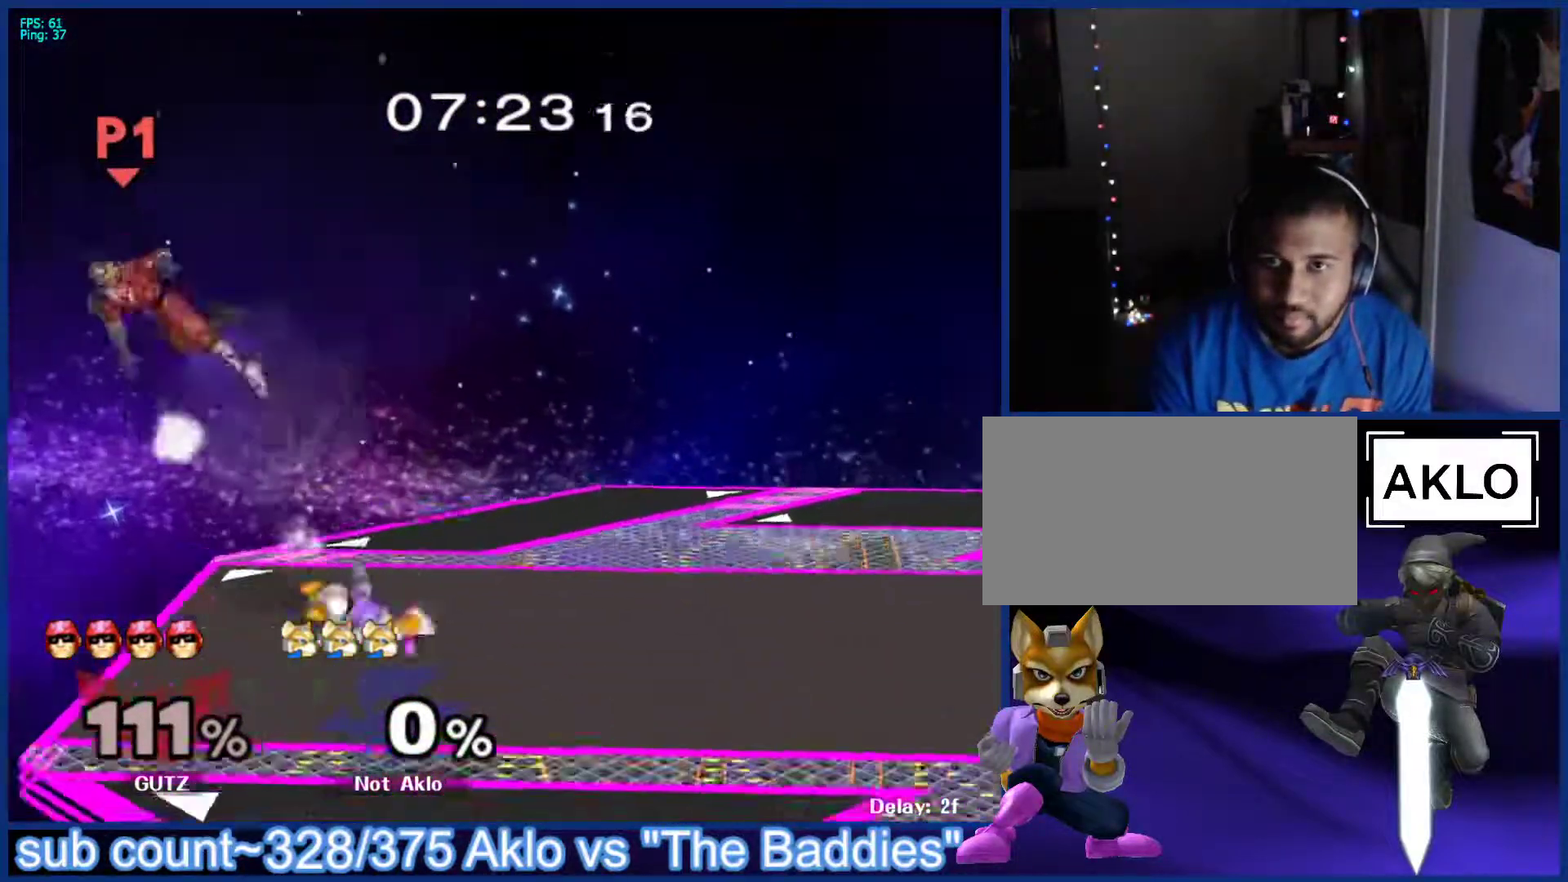
{"buttons": [], "left_stick": "center", "right_stick": "center", "events": [[33, "left_stick", "center"], [50, "L1", "up"], [183, "L1", "down"], [217, "left_stick", "left"], [350, "L1", "up"], [383, "left_stick", "center"]]}
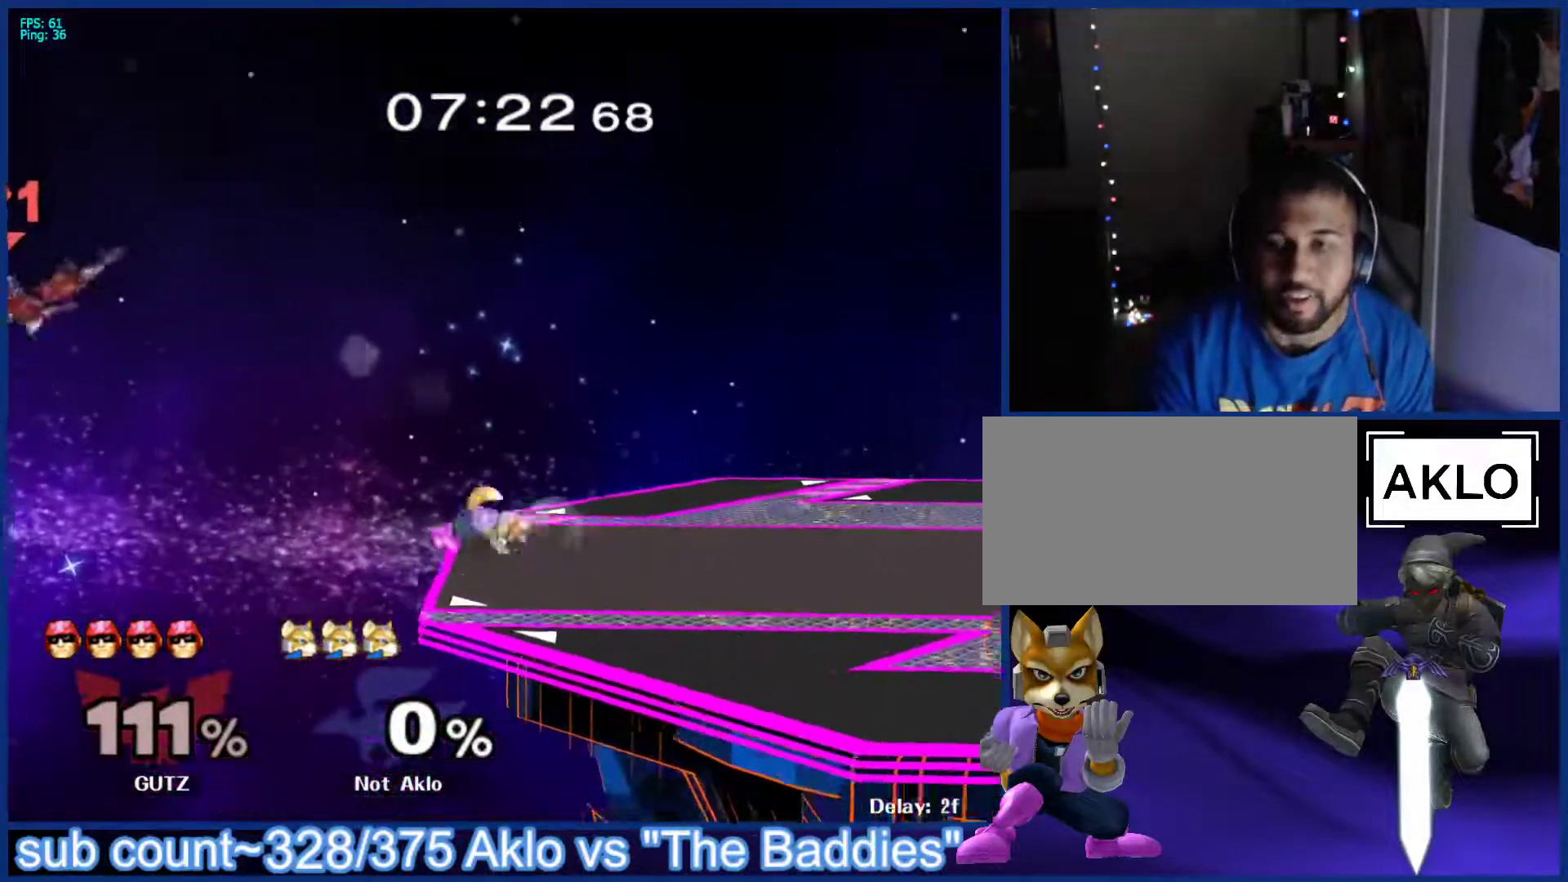
{"buttons": [], "left_stick": "center", "right_stick": "center", "events": [[417, "X", "down"], [483, "X", "up"]]}
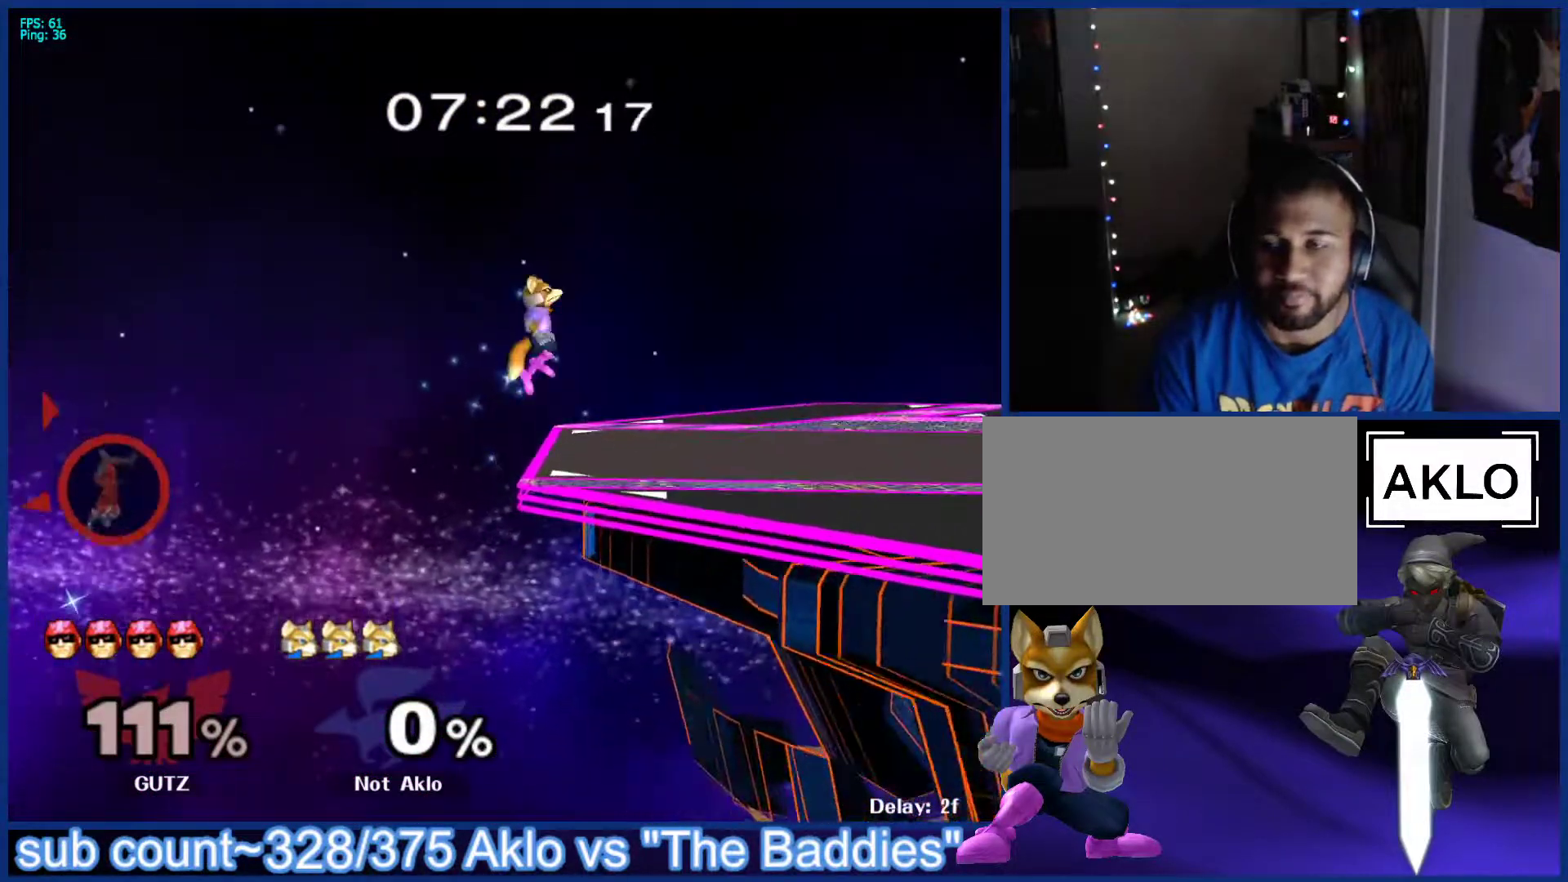
{"buttons": [], "left_stick": "center", "right_stick": "center", "events": [[133, "left_stick", "up-left"], [233, "left_stick", "down"], [333, "left_stick", "center"]]}
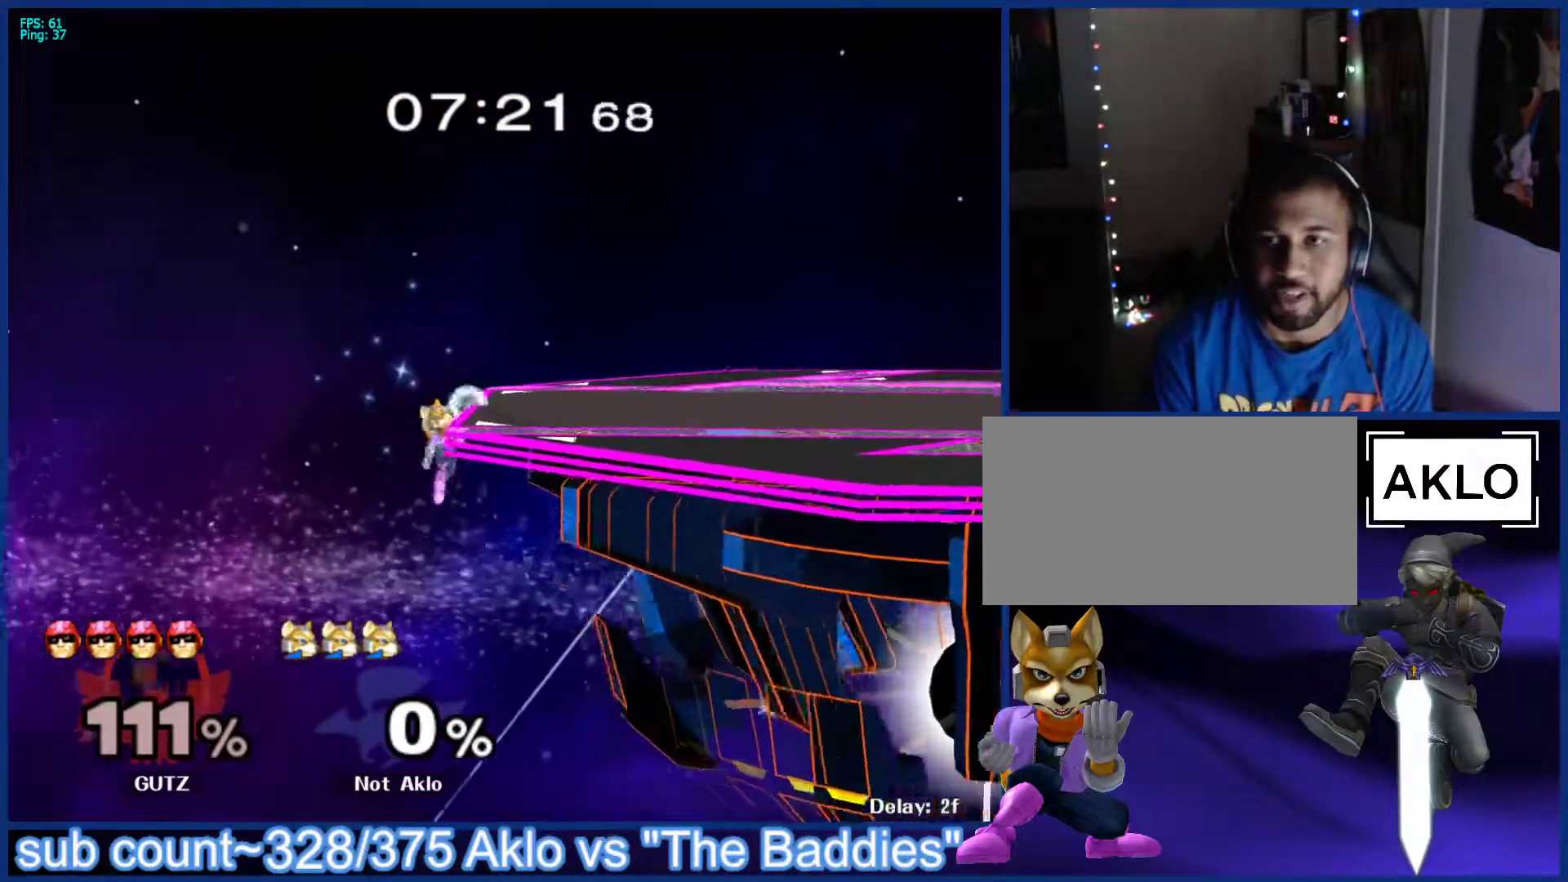
{"buttons": [], "left_stick": "down", "right_stick": "center", "events": [[117, "left_stick", "down-right"], [133, "X", "down"], [233, "X", "up"], [233, "left_stick", "right"], [500, "left_stick", "down"]]}
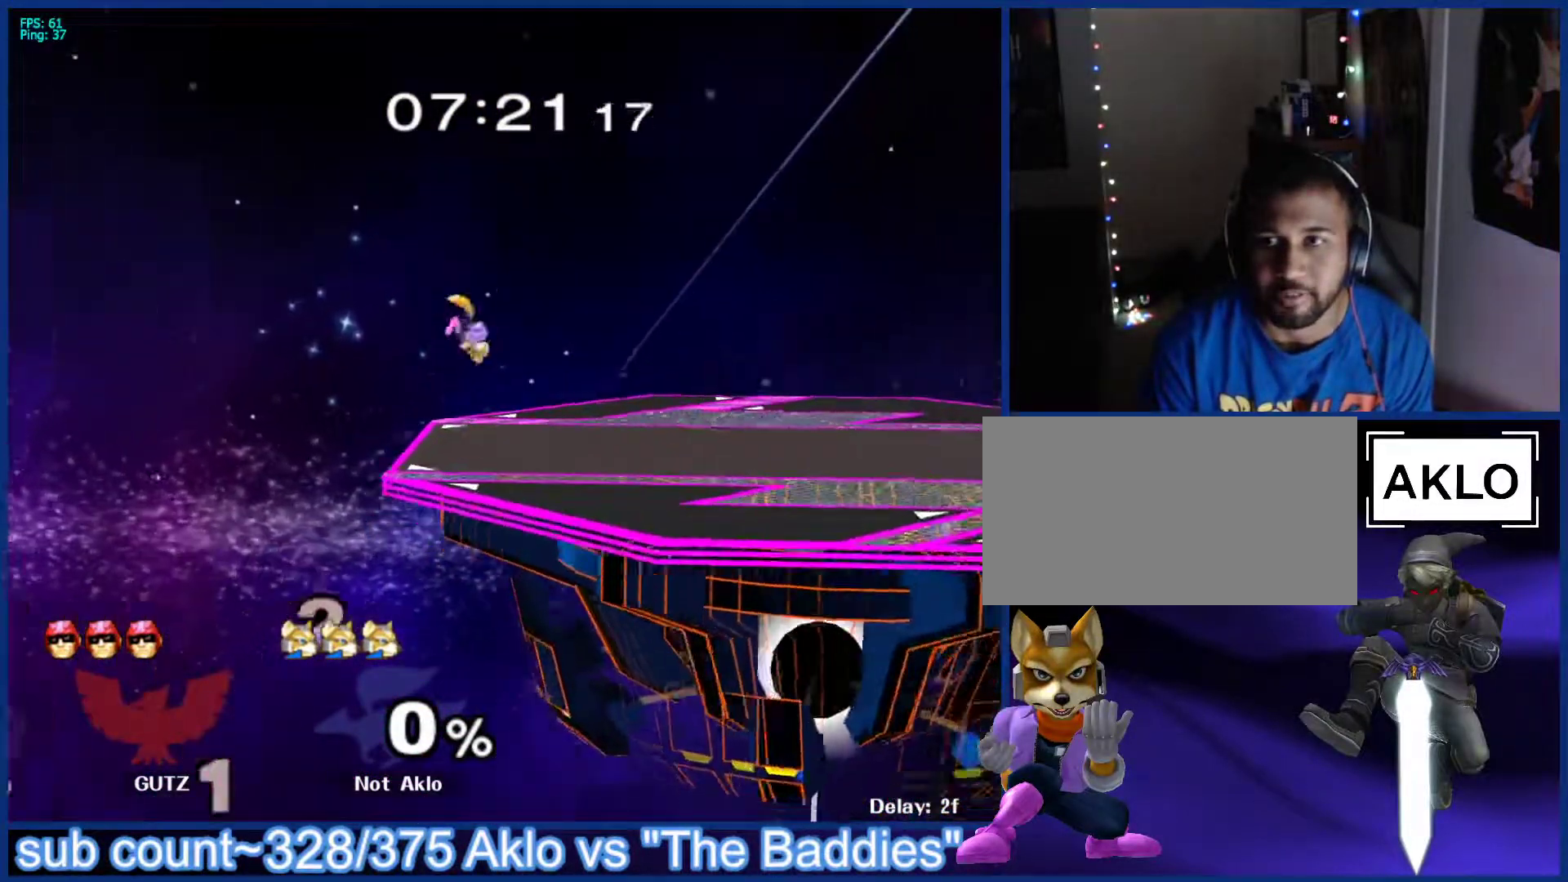
{"buttons": ["B"], "left_stick": "center", "right_stick": "center", "events": [[67, "left_stick", "center"], [217, "left_stick", "right"], [267, "X", "down"], [300, "X", "up"], [317, "left_stick", "center"], [350, "B", "down"], [400, "B", "up"], [450, "B", "down"]]}
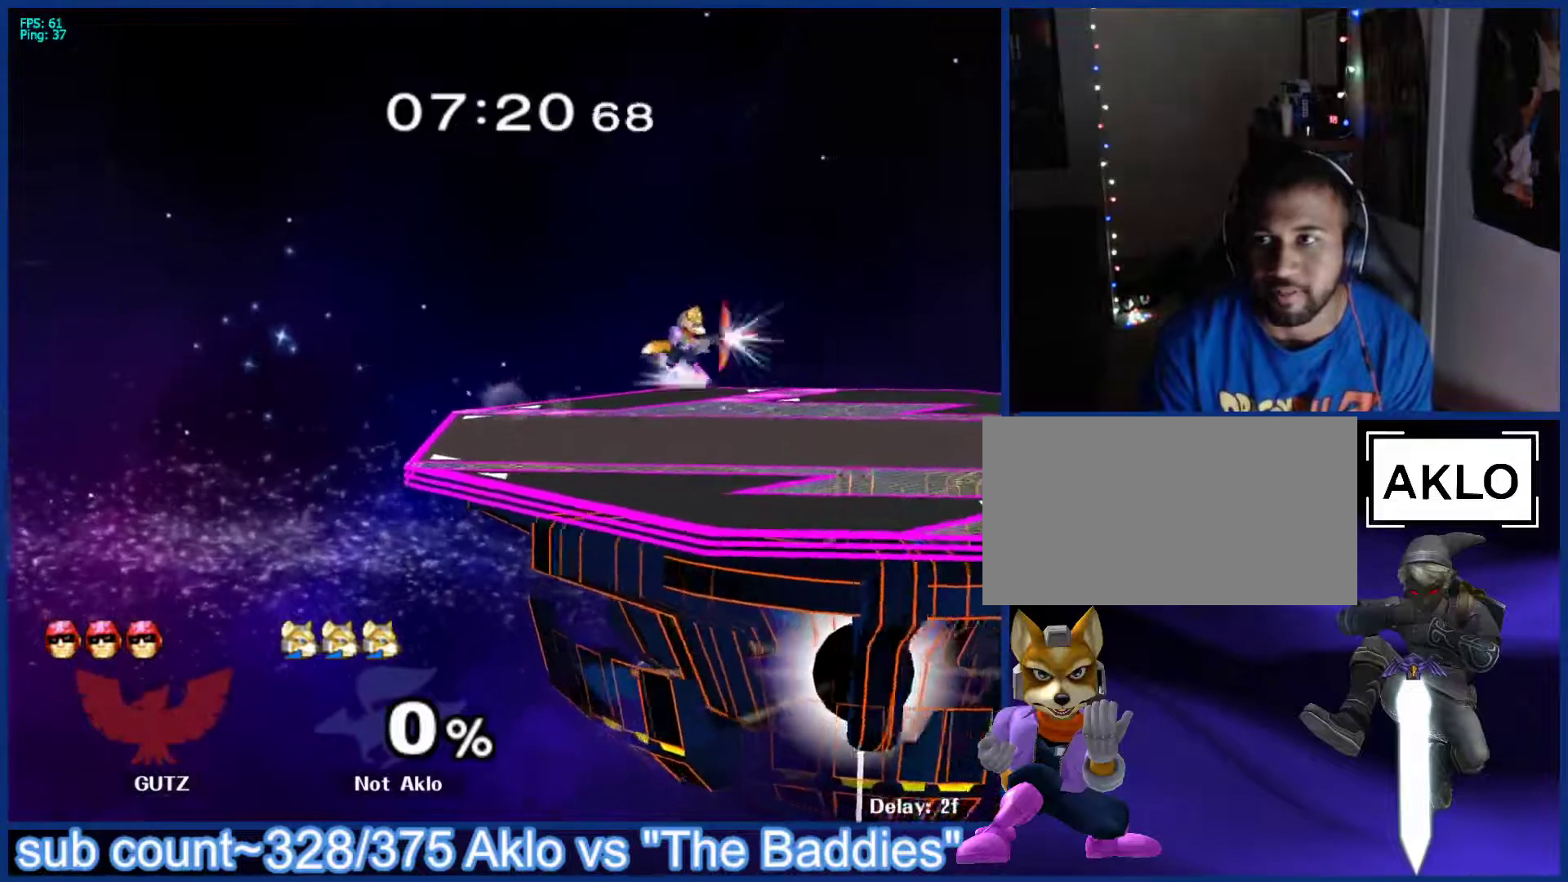
{"buttons": [], "left_stick": "right", "right_stick": "center", "events": [[17, "B", "up"], [300, "left_stick", "right"], [400, "left_stick", "left"], [483, "left_stick", "right"]]}
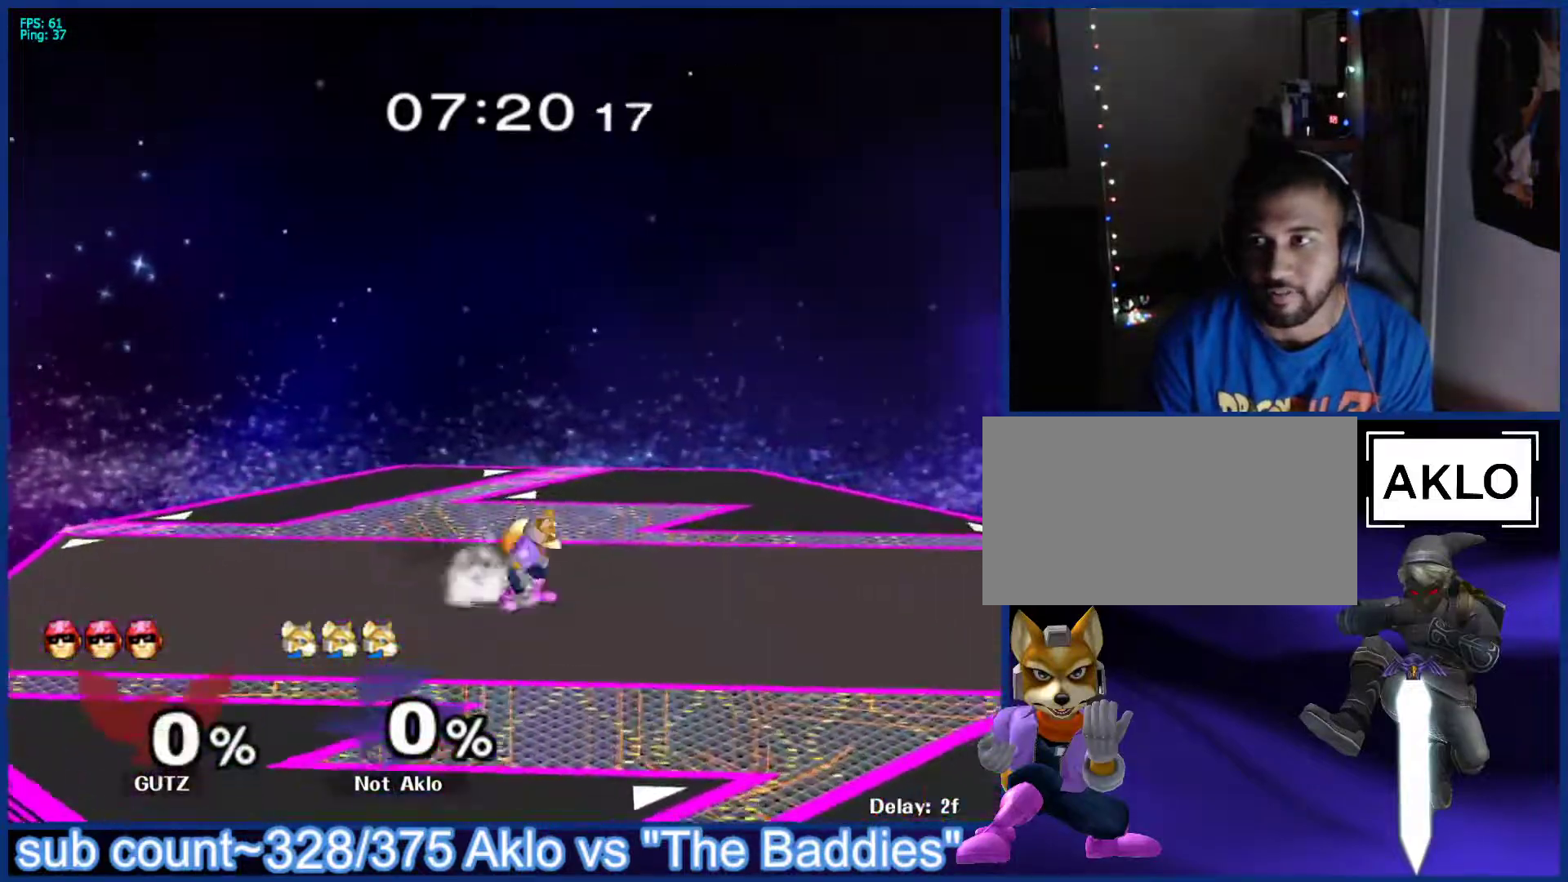
{"buttons": [], "left_stick": "left", "right_stick": "center", "events": [[50, "left_stick", "left"], [133, "left_stick", "right"], [200, "left_stick", "left"], [267, "left_stick", "right"], [483, "left_stick", "left"]]}
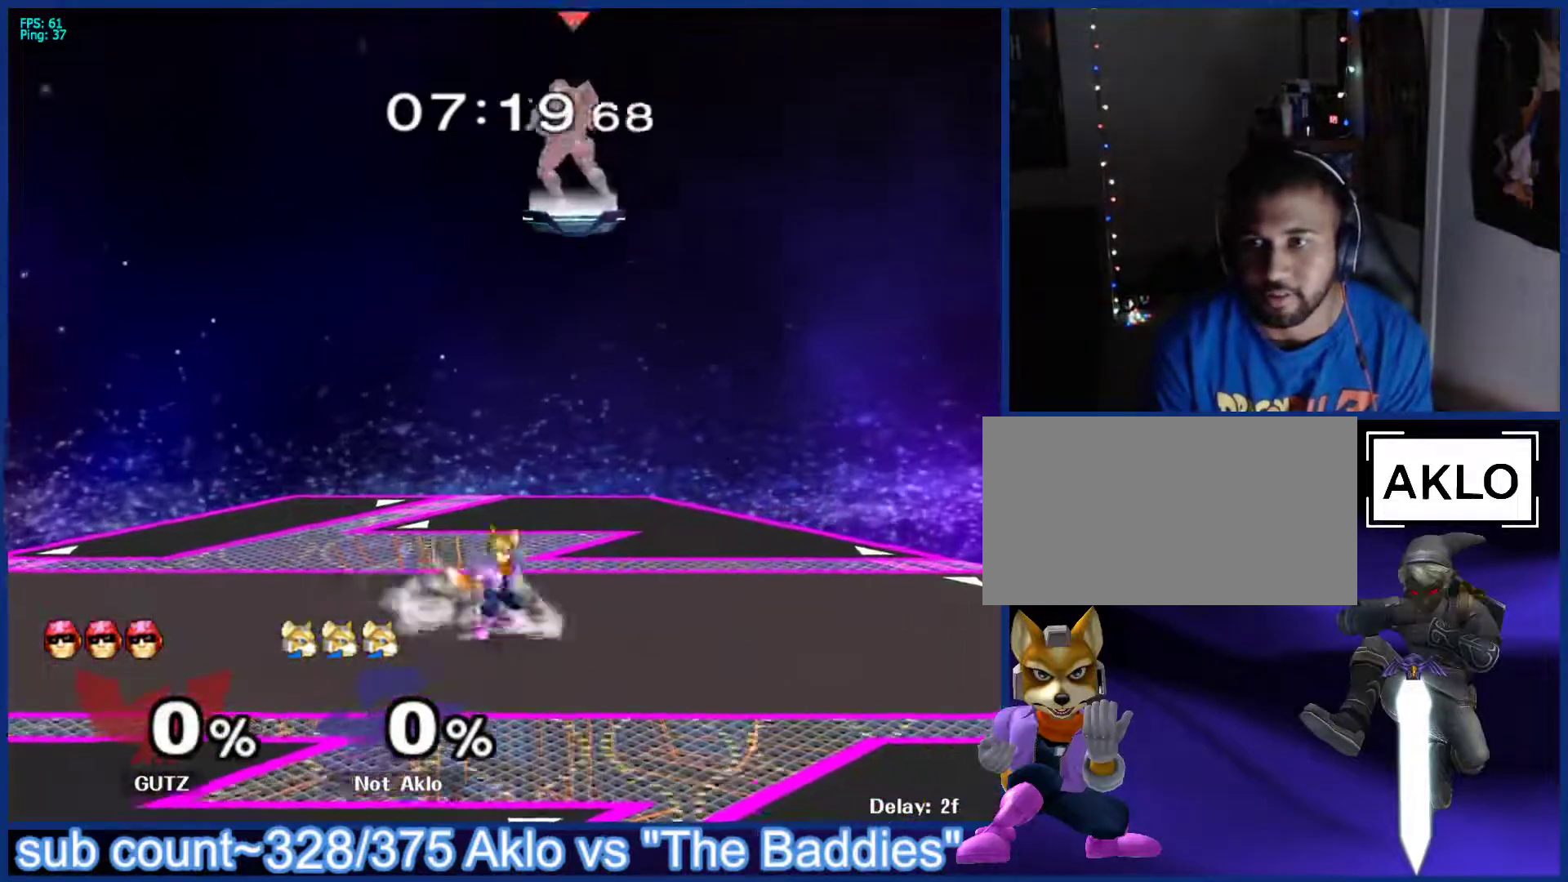
{"buttons": ["X"], "left_stick": "down", "right_stick": "center", "events": [[283, "left_stick", "down"], [350, "B", "down"], [383, "B", "up"], [433, "left_stick", "right"], [483, "X", "down"], [500, "left_stick", "down"]]}
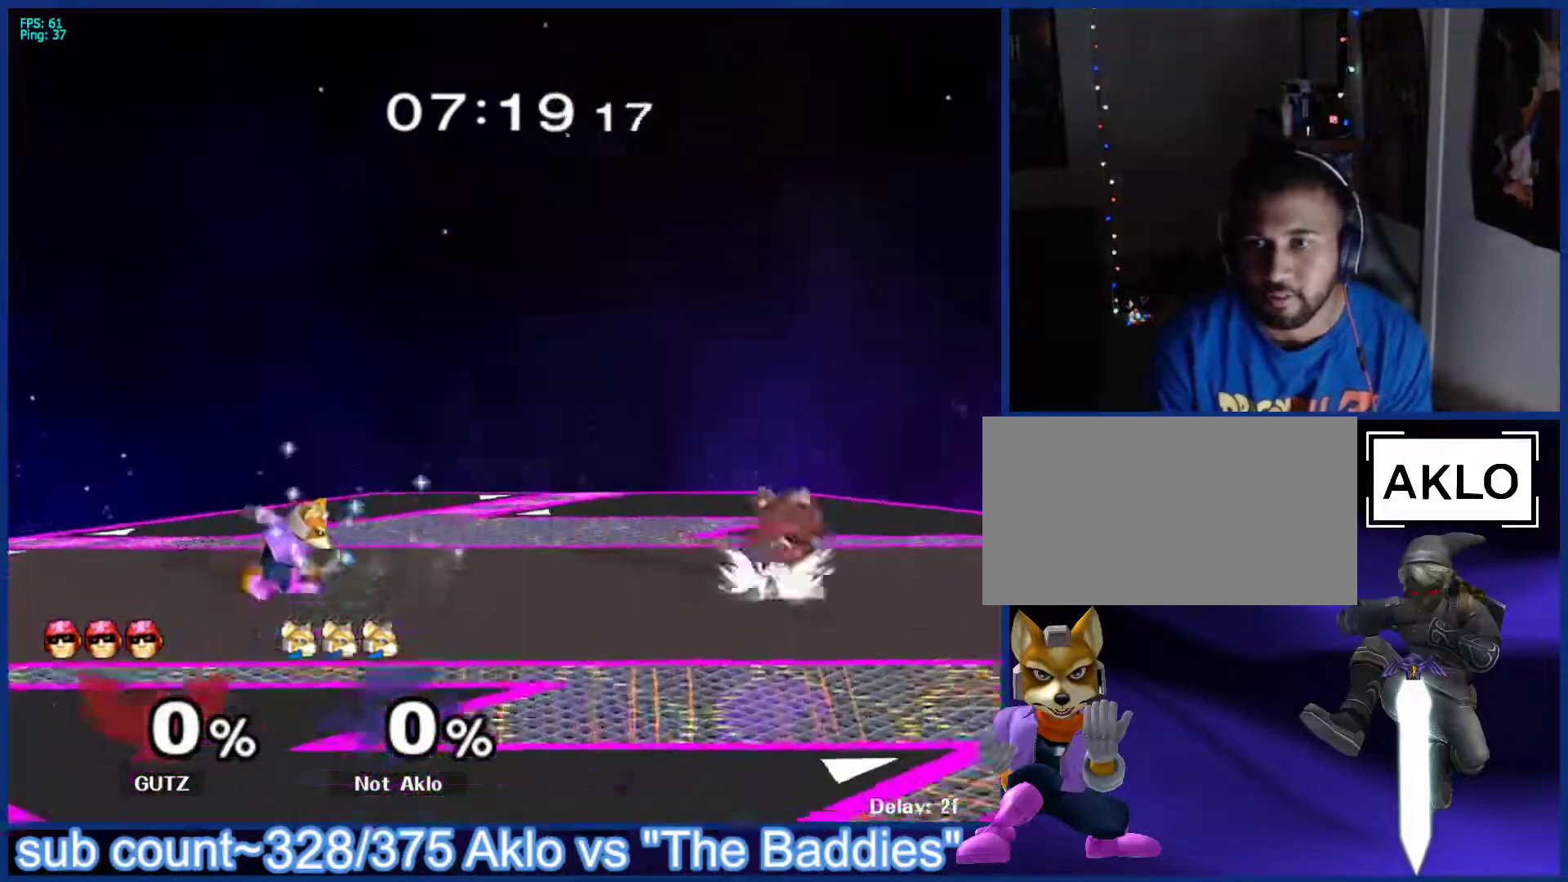
{"buttons": [], "left_stick": "right", "right_stick": "center", "events": [[17, "X", "up"], [17, "left_stick", "down-left"], [50, "L1", "down"], [167, "left_stick", "center"], [200, "L1", "up"], [283, "X", "down"], [367, "left_stick", "right"], [400, "X", "up"]]}
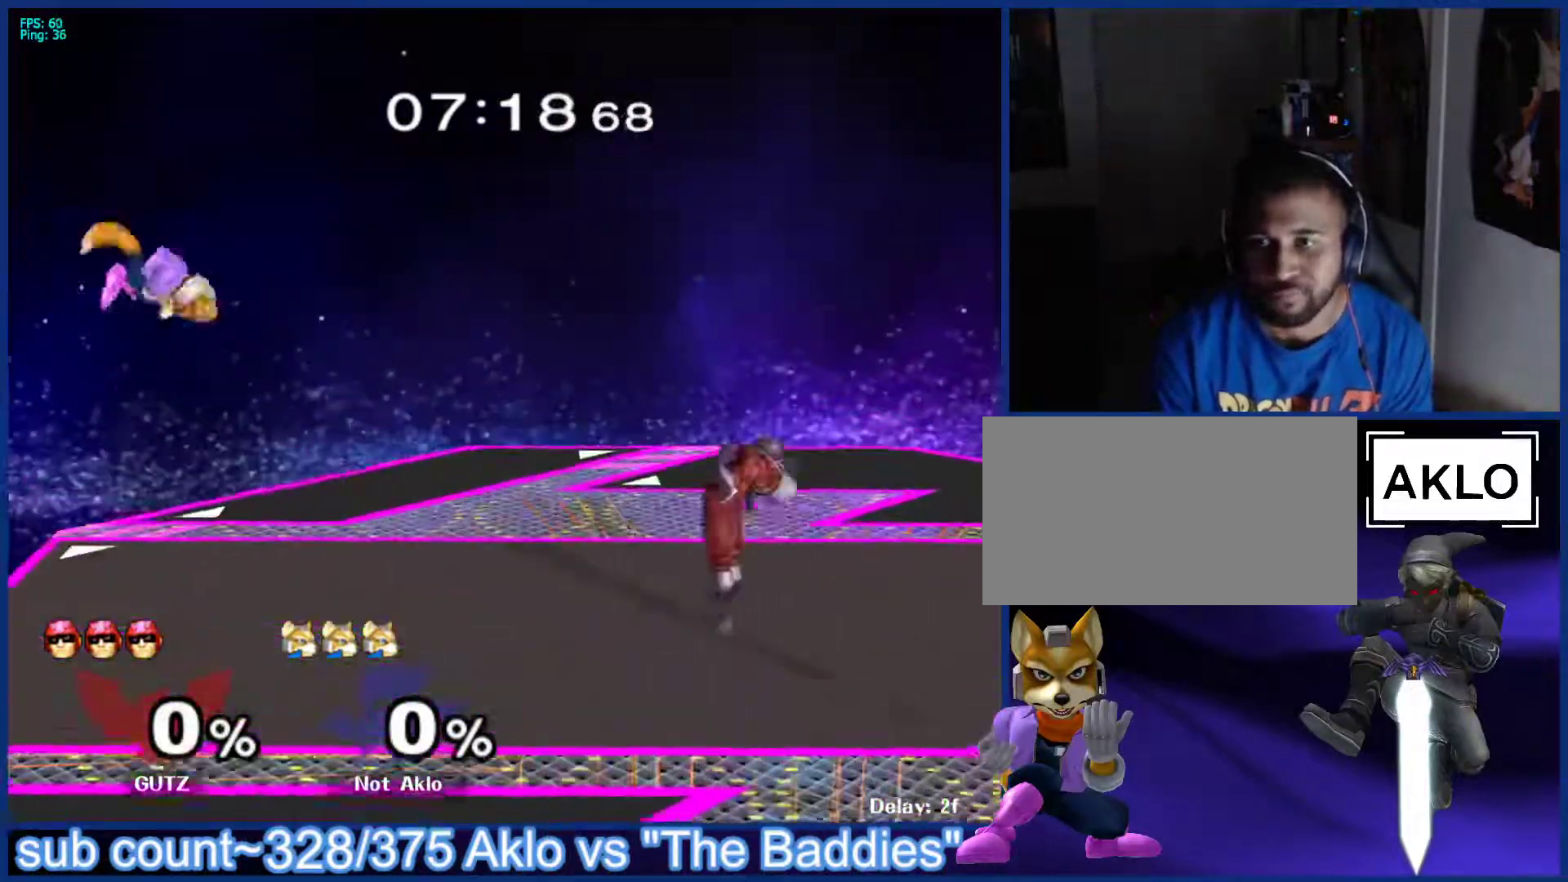
{"buttons": [], "left_stick": "right", "right_stick": "center", "events": [[133, "left_stick", "down-right"], [283, "L1", "down"], [317, "left_stick", "right"], [417, "L1", "up"], [417, "left_stick", "center"], [500, "left_stick", "right"]]}
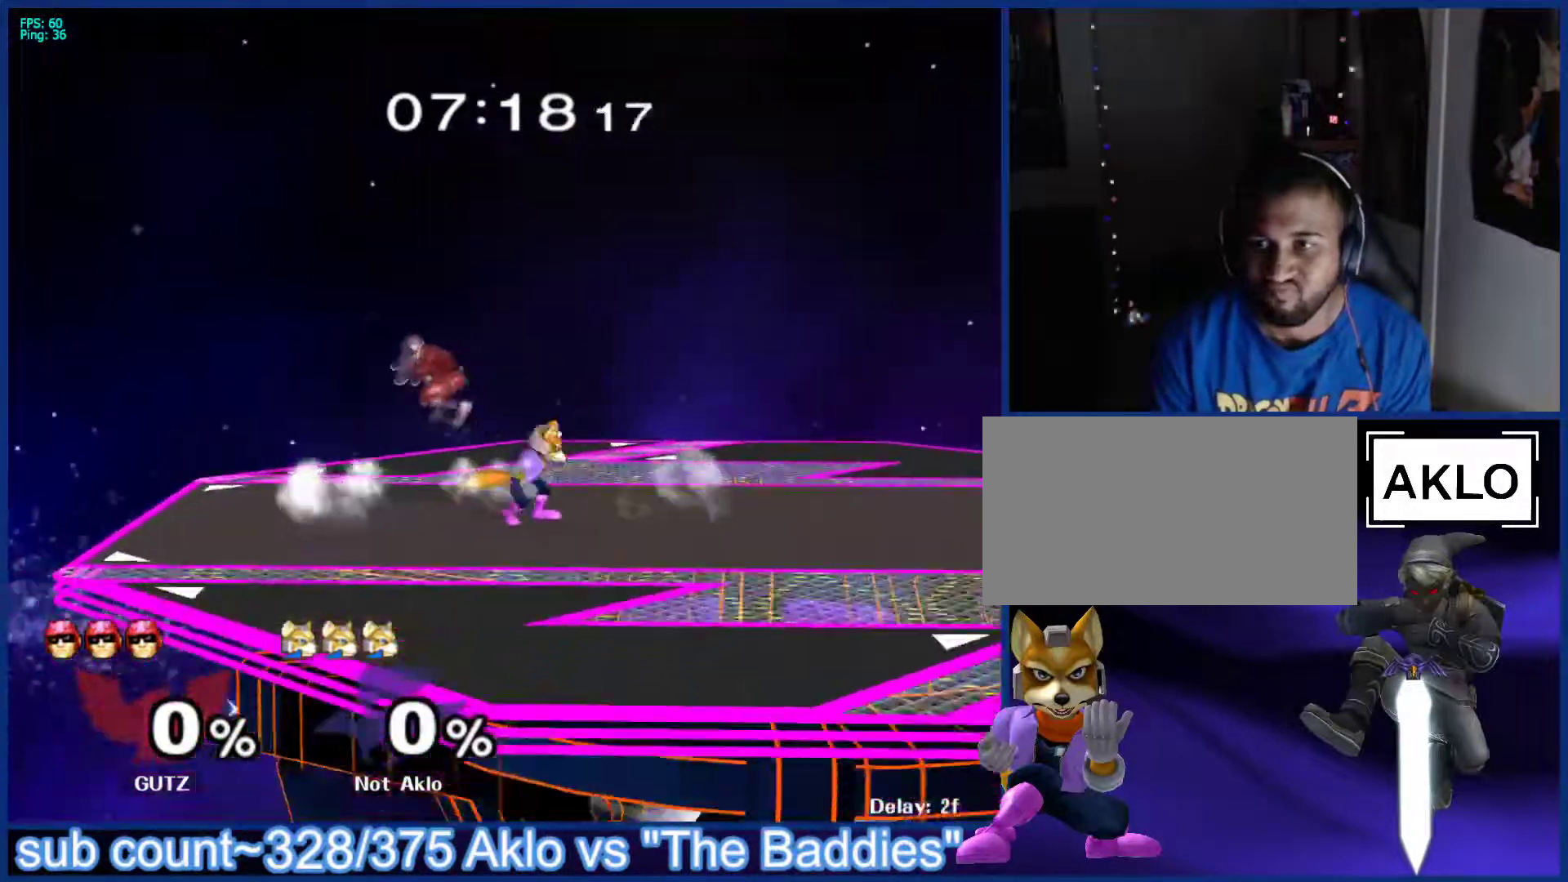
{"buttons": [], "left_stick": "left", "right_stick": "center", "events": [[150, "left_stick", "center"], [250, "left_stick", "left"], [333, "left_stick", "right"], [433, "left_stick", "left"]]}
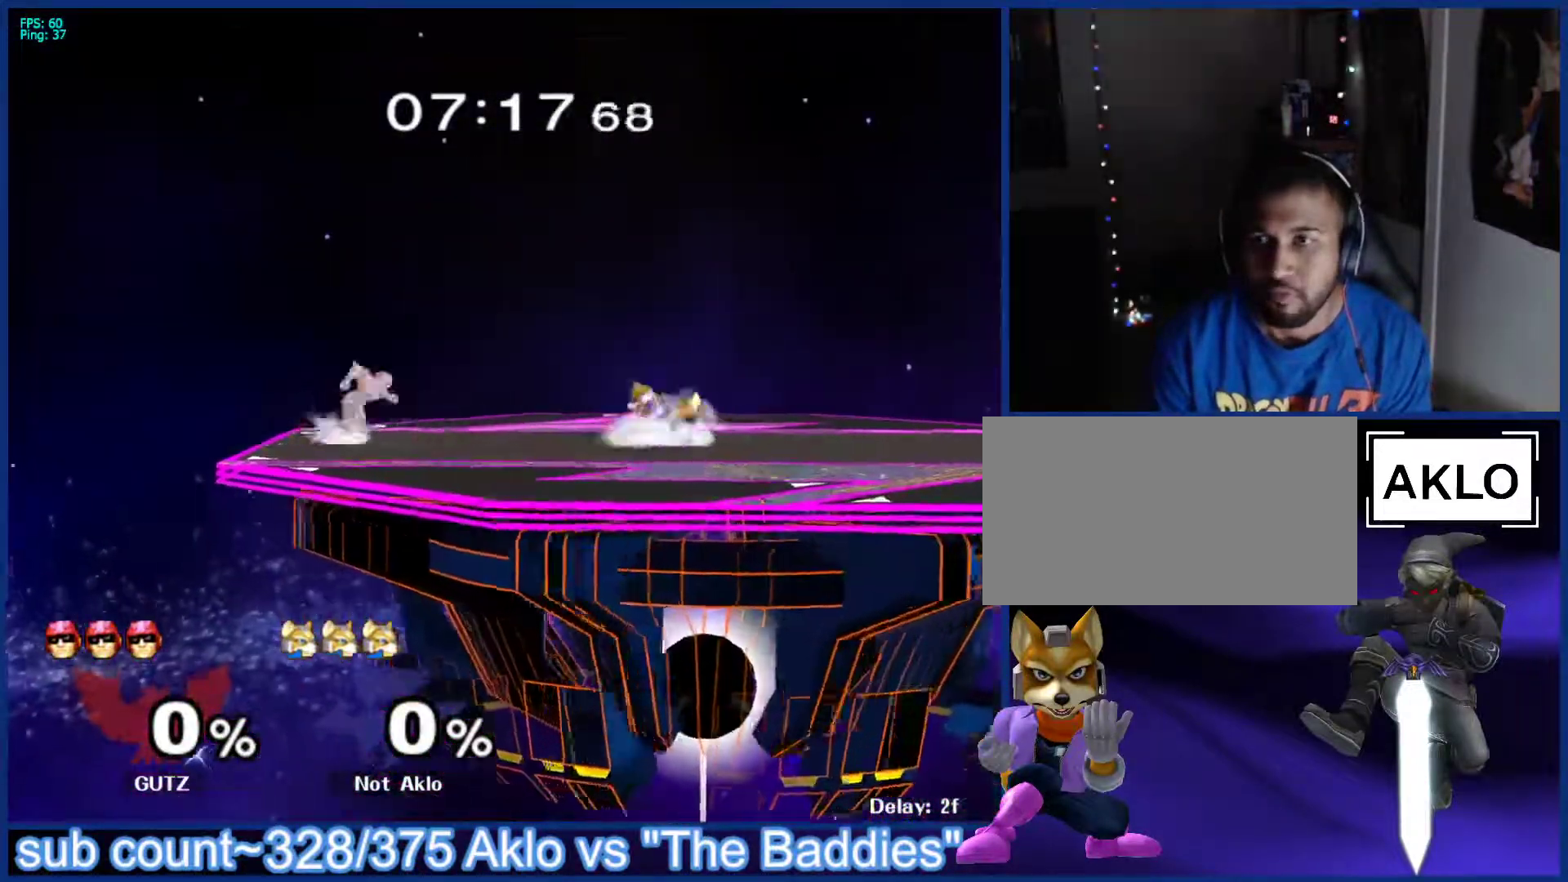
{"buttons": [], "left_stick": "right", "right_stick": "center", "events": [[17, "left_stick", "right"], [100, "left_stick", "left"], [183, "X", "down"], [217, "A", "down"], [217, "left_stick", "center"], [250, "A", "up"], [250, "X", "up"], [300, "left_stick", "right"]]}
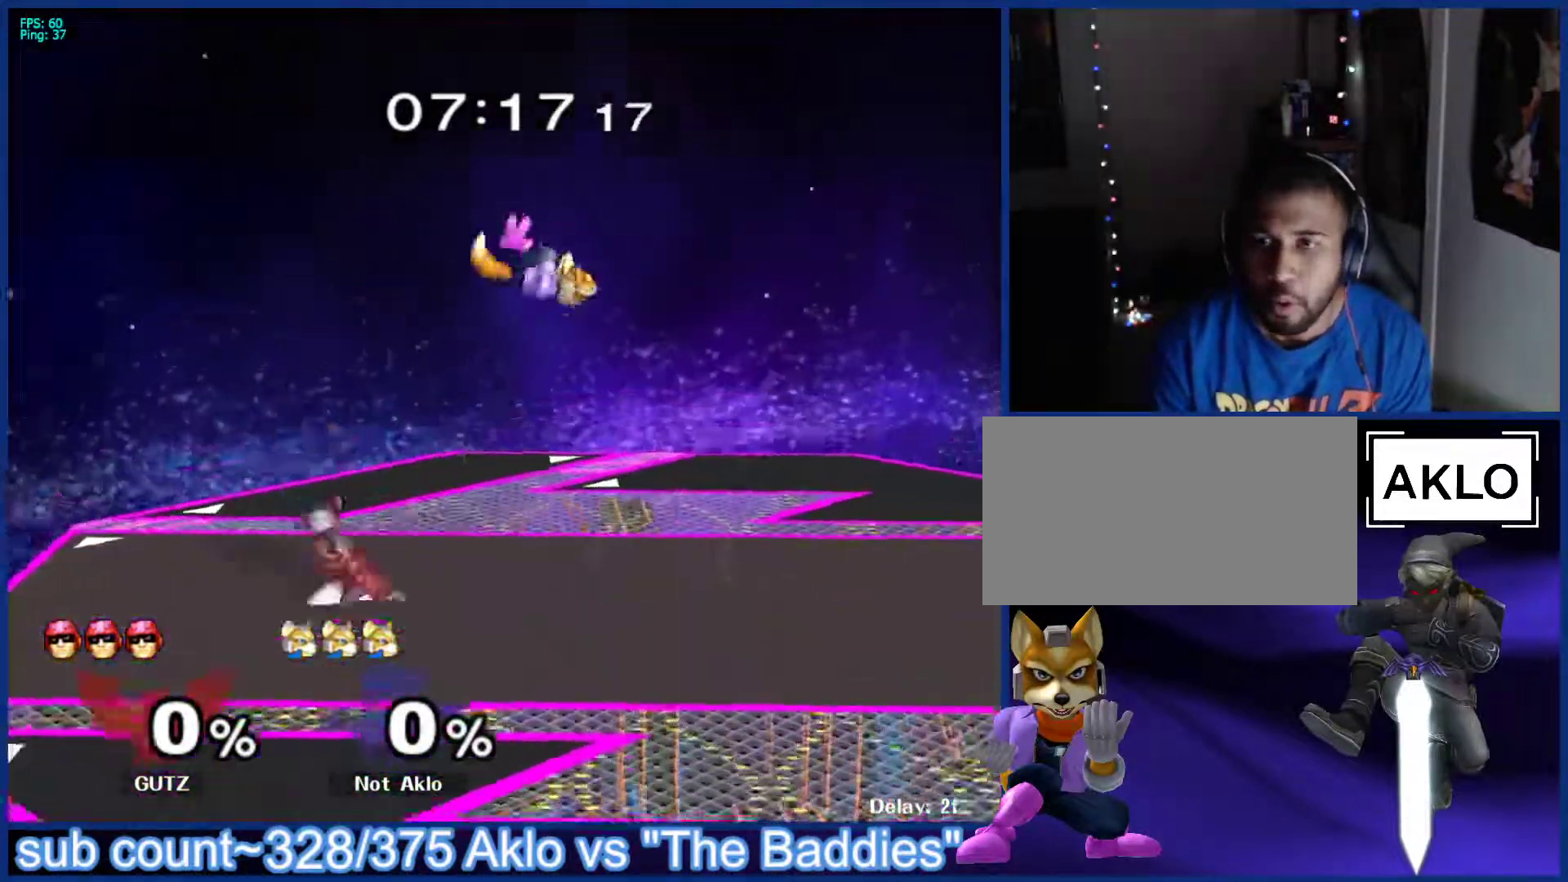
{"buttons": [], "left_stick": "right", "right_stick": "center", "events": [[33, "left_stick", "down"], [133, "left_stick", "down-right"], [167, "L1", "down"], [300, "L1", "up"], [300, "left_stick", "center"], [417, "left_stick", "right"]]}
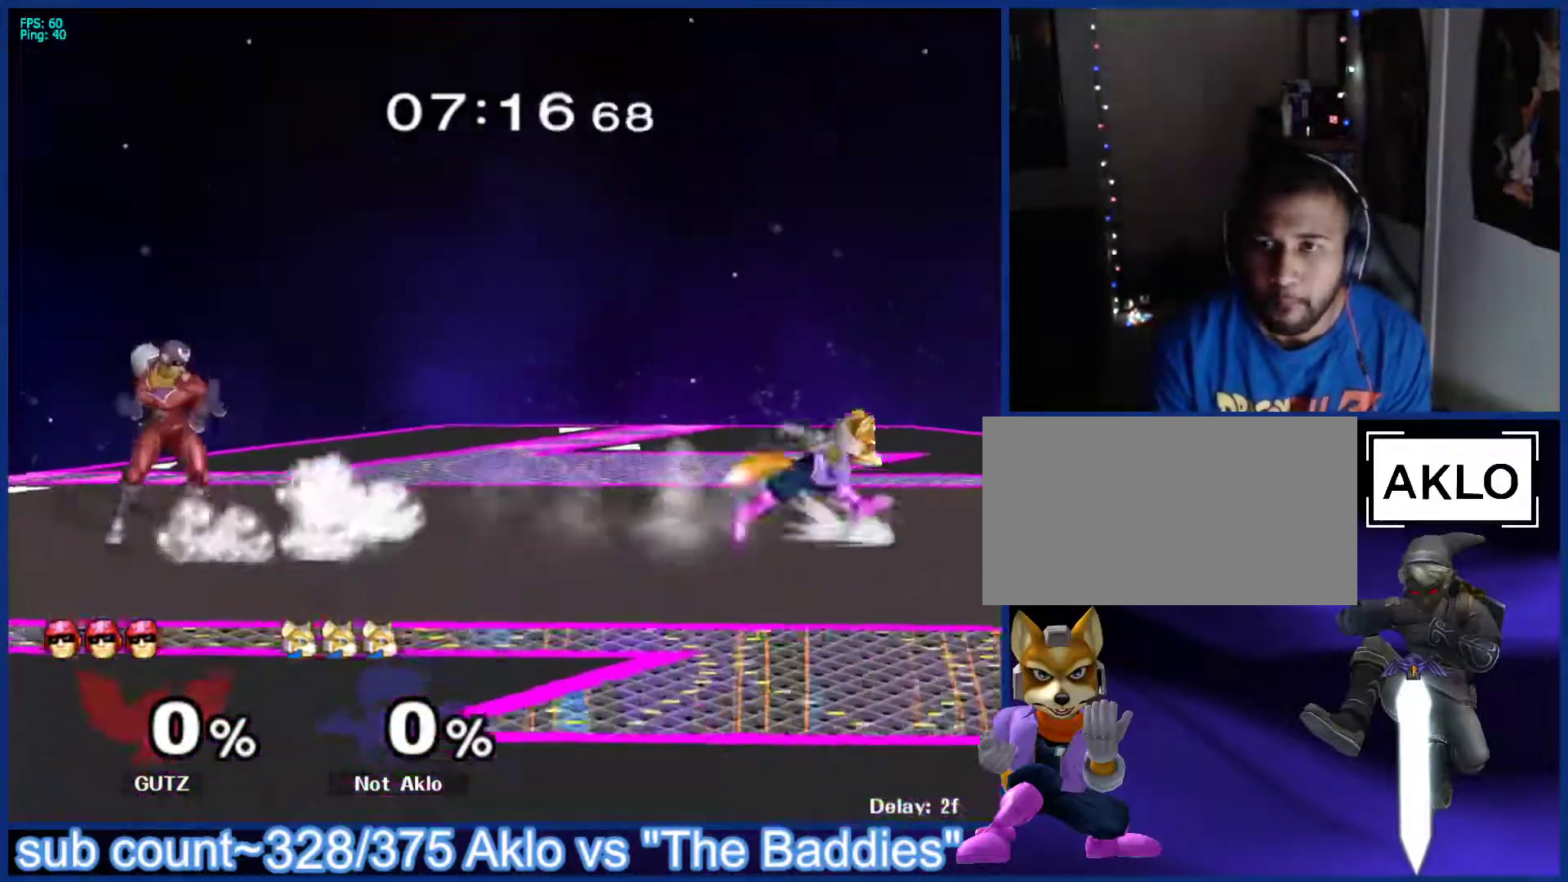
{"buttons": [], "left_stick": "center", "right_stick": "center", "events": [[17, "X", "down"], [33, "X", "up"], [33, "left_stick", "center"], [83, "B", "down"], [133, "B", "up"], [200, "B", "down"], [267, "B", "up"]]}
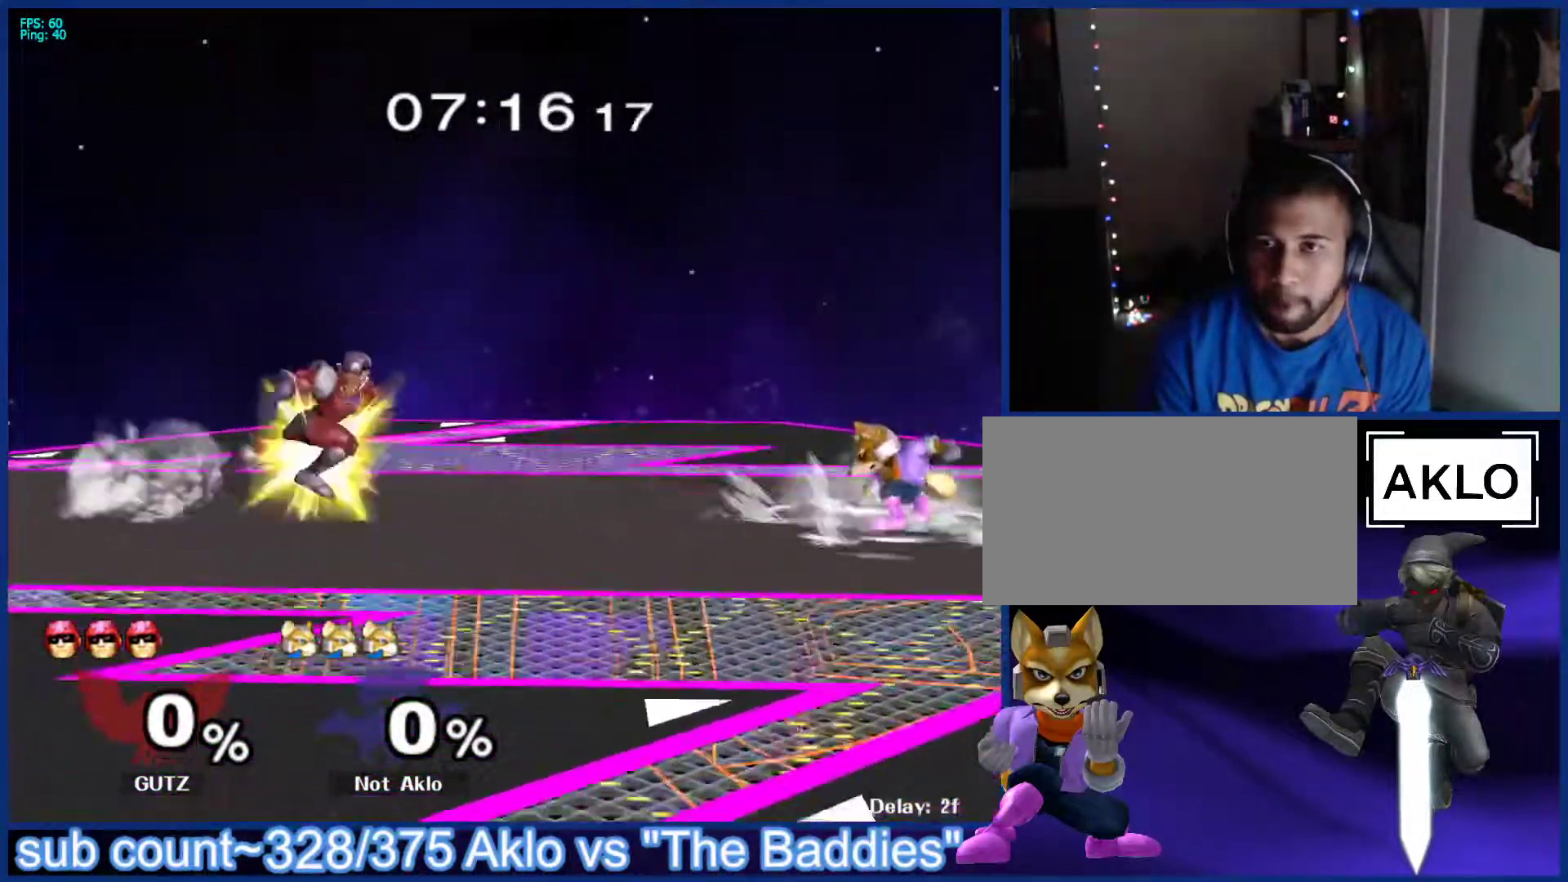
{"buttons": [], "left_stick": "center", "right_stick": "center", "events": [[33, "X", "down"], [67, "X", "up"], [100, "B", "down"], [150, "B", "up"], [183, "left_stick", "right"], [217, "B", "down"], [300, "B", "up"], [383, "left_stick", "center"]]}
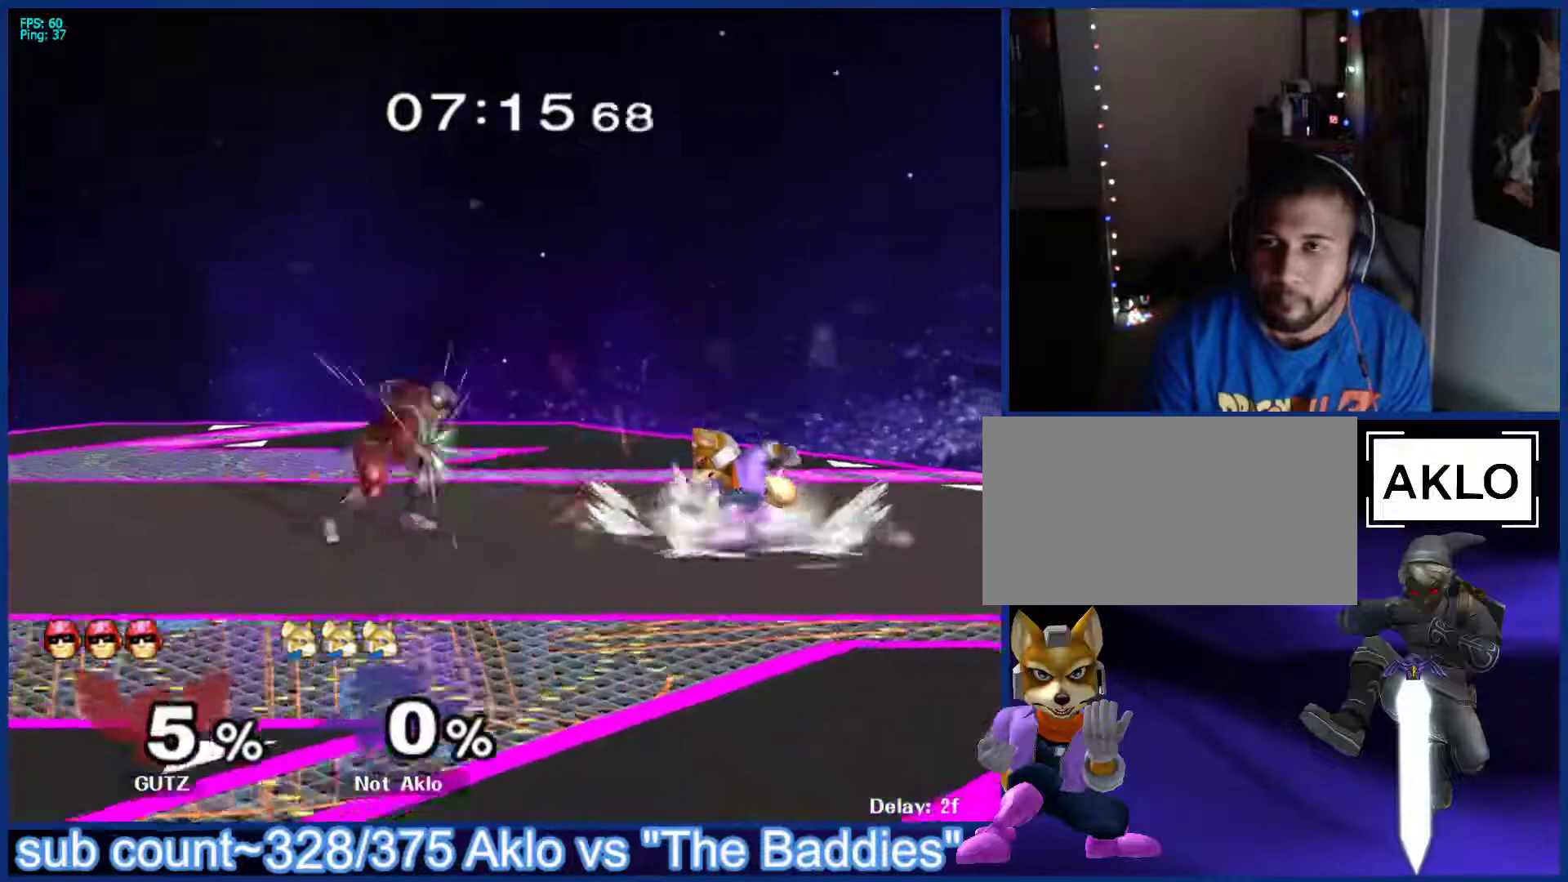
{"buttons": [], "left_stick": "down", "right_stick": "center", "events": [[67, "X", "down"], [67, "left_stick", "left"], [133, "X", "up"], [150, "left_stick", "center"], [417, "left_stick", "down"]]}
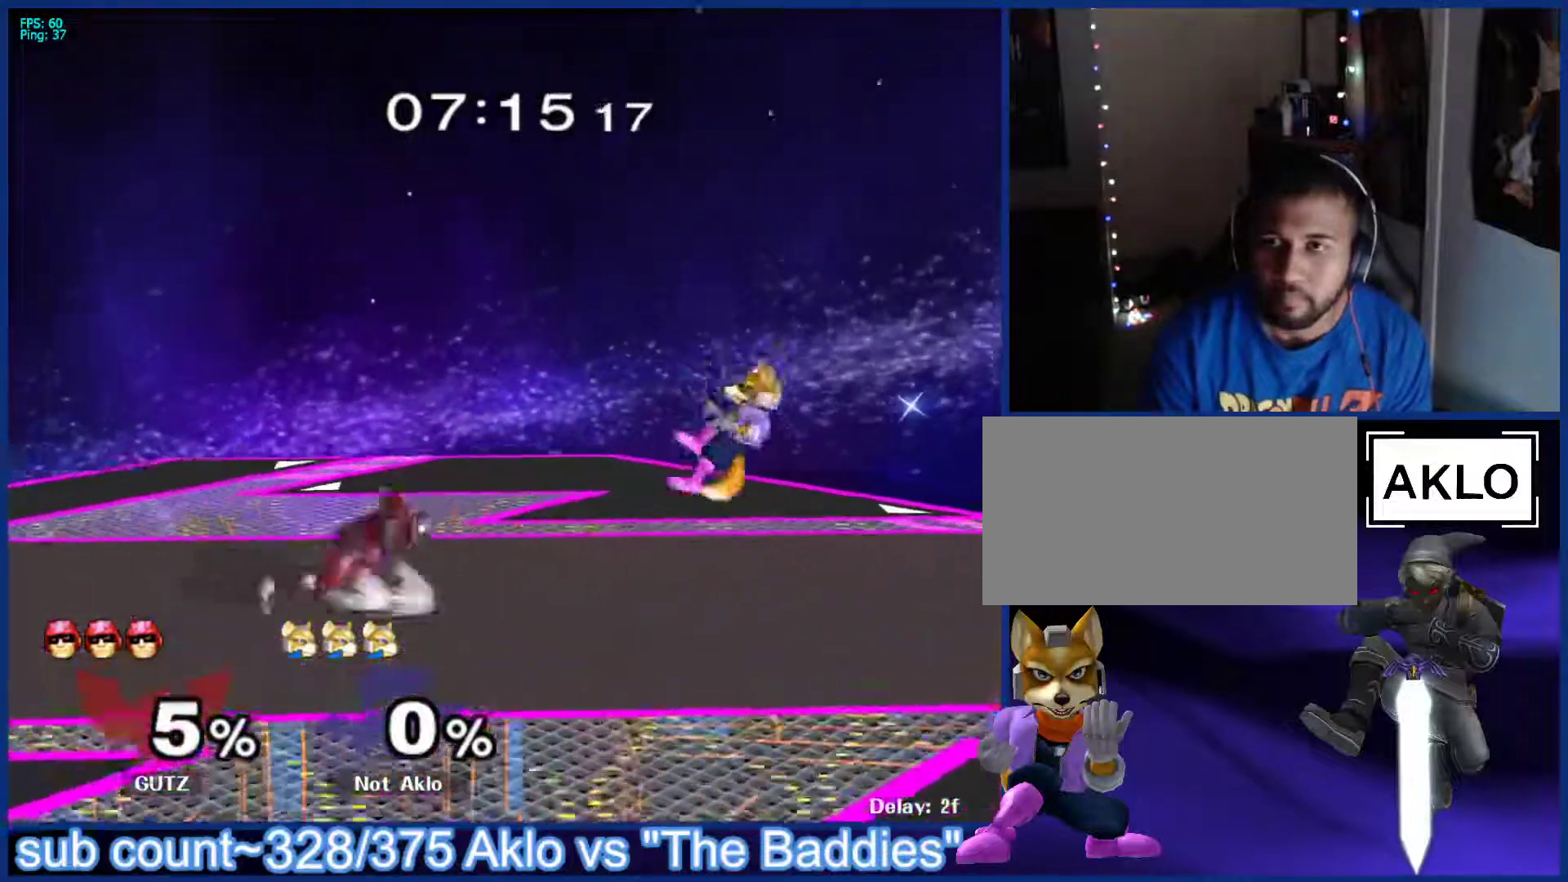
{"buttons": [], "left_stick": "down-right", "right_stick": "center", "events": [[33, "X", "down"], [50, "left_stick", "center"], [117, "X", "up"], [417, "right_stick", "down"], [483, "left_stick", "down-right"], [483, "right_stick", "center"]]}
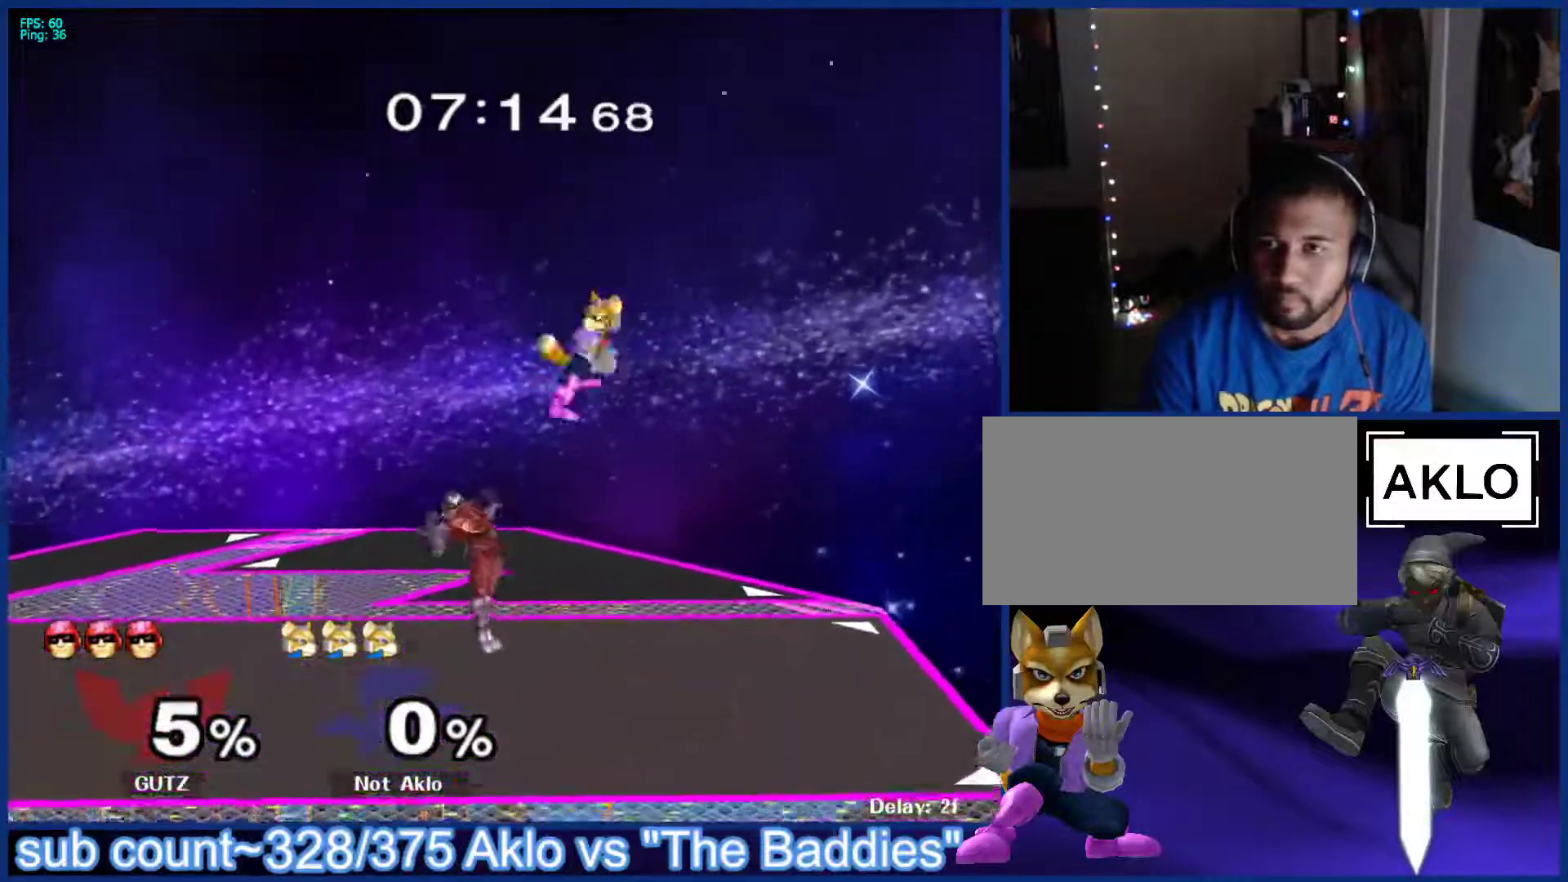
{"buttons": [], "left_stick": "center", "right_stick": "center", "events": [[33, "left_stick", "down-left"], [133, "left_stick", "up-left"], [217, "L1", "down"], [250, "left_stick", "down-left"], [300, "left_stick", "center"], [317, "L1", "up"], [400, "left_stick", "right"], [500, "left_stick", "center"]]}
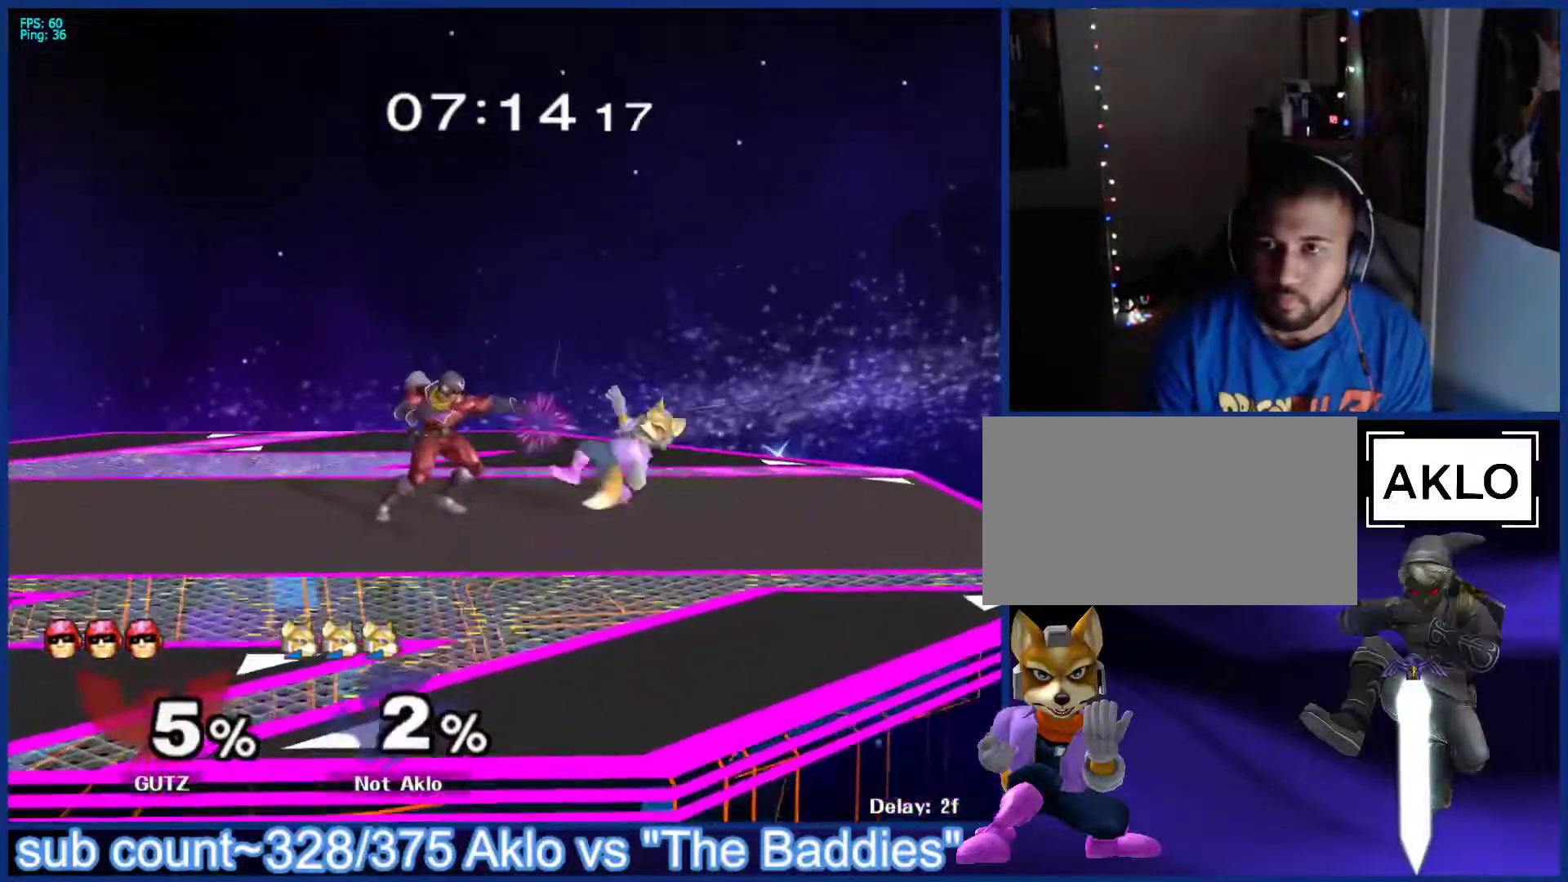
{"buttons": [], "left_stick": "center", "right_stick": "center", "events": [[117, "left_stick", "left"], [217, "left_stick", "center"], [283, "L1", "down"], [350, "left_stick", "down-right"], [417, "L1", "up"], [483, "left_stick", "center"]]}
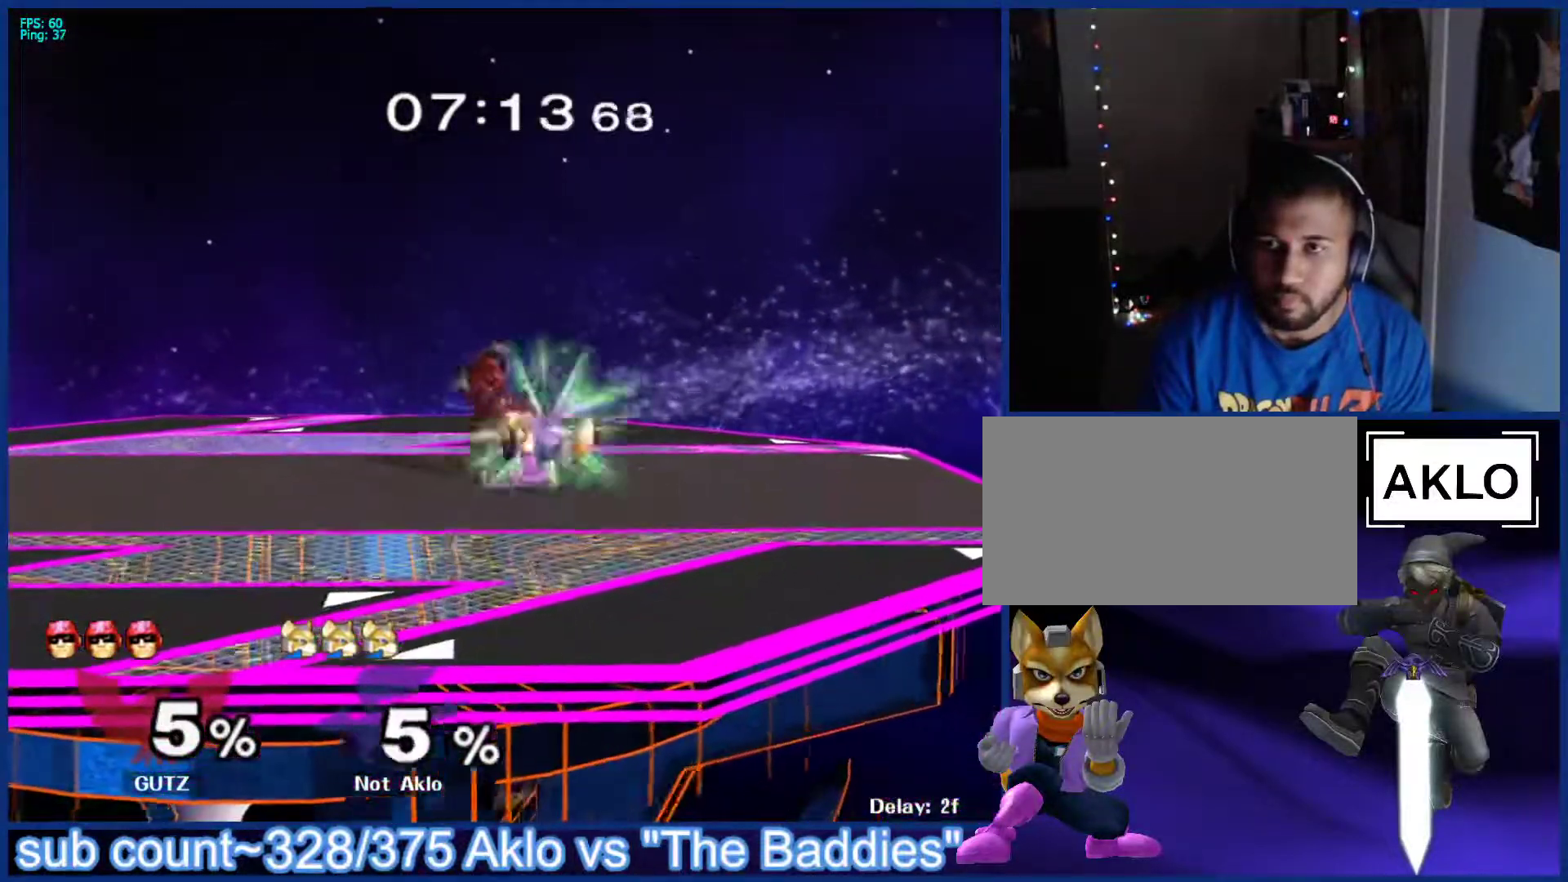
{"buttons": [], "left_stick": "right", "right_stick": "center", "events": [[183, "left_stick", "down-right"], [300, "left_stick", "down-left"], [383, "left_stick", "up-left"], [467, "left_stick", "right"]]}
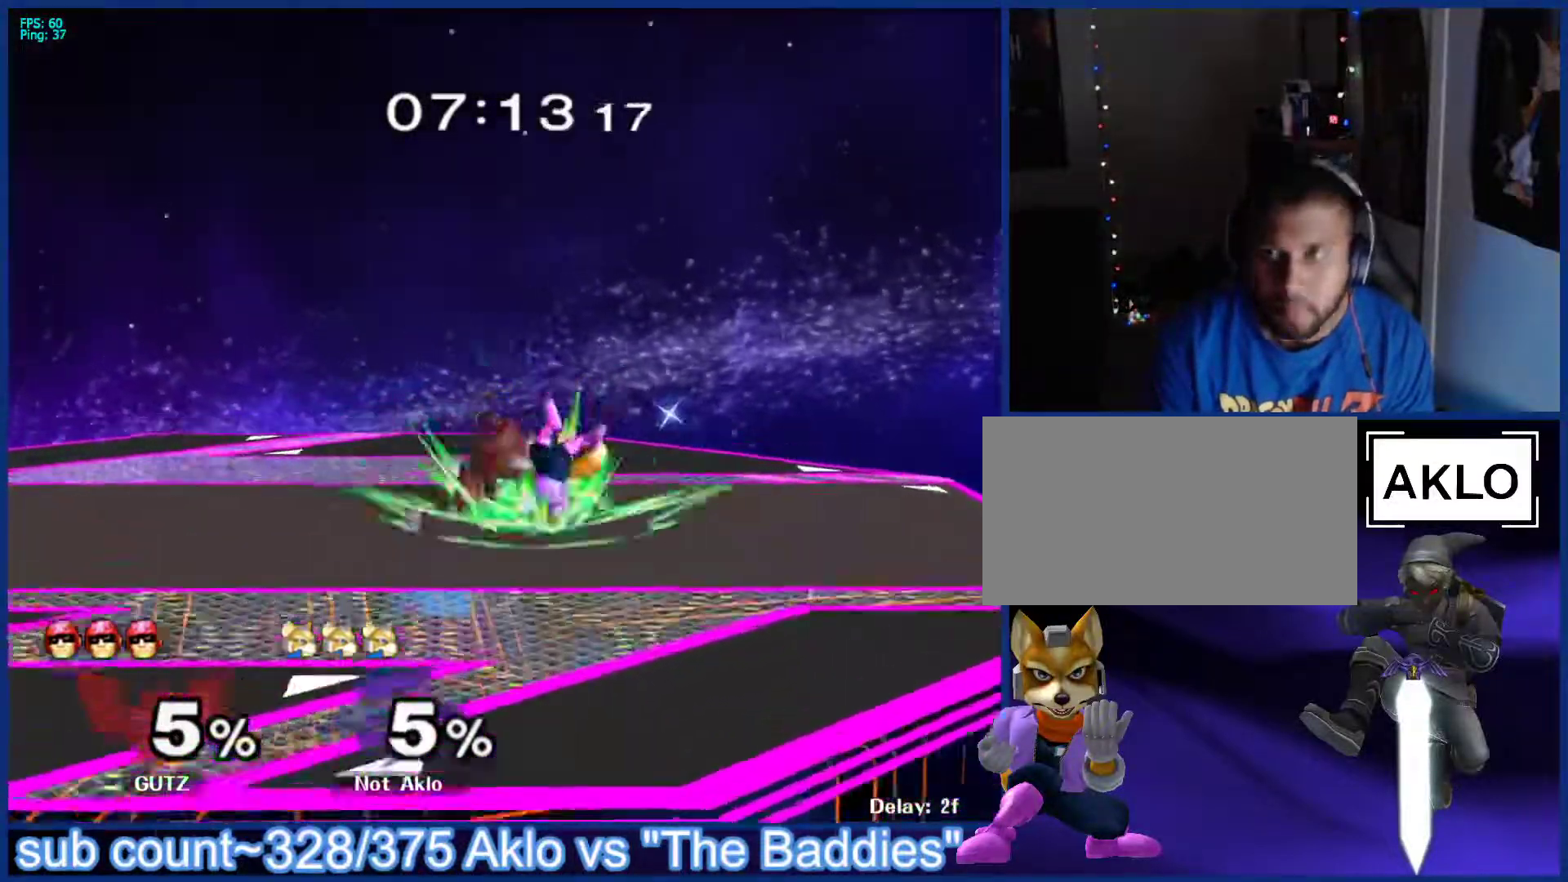
{"buttons": [], "left_stick": "center", "right_stick": "center", "events": [[200, "left_stick", "center"], [333, "L1", "down"], [450, "L1", "up"]]}
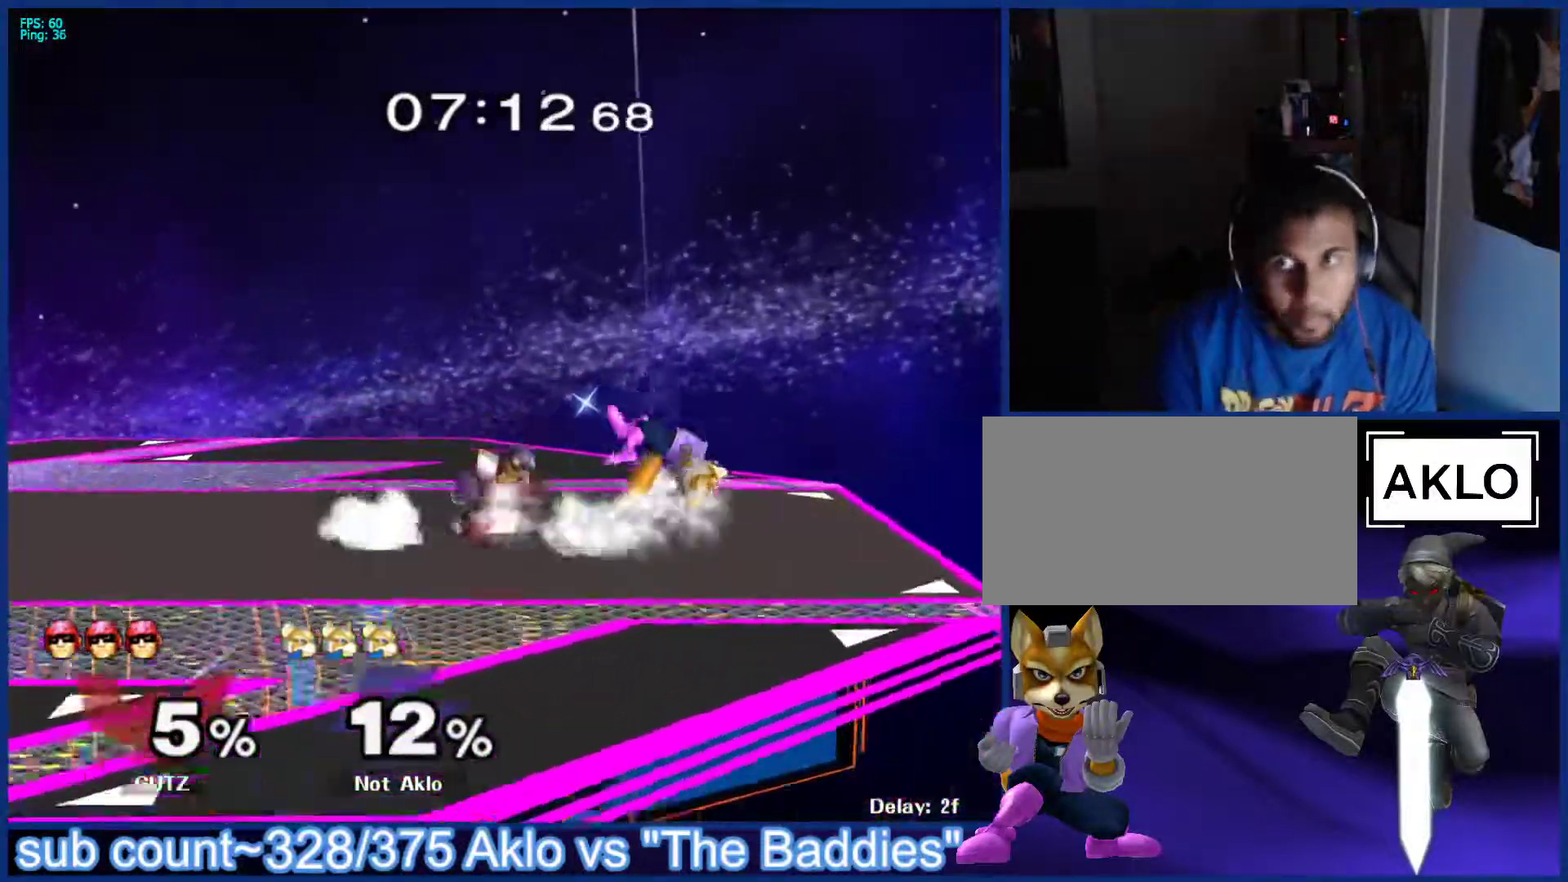
{"buttons": [], "left_stick": "right", "right_stick": "center", "events": [[200, "A", "down"], [367, "left_stick", "right"], [483, "A", "up"]]}